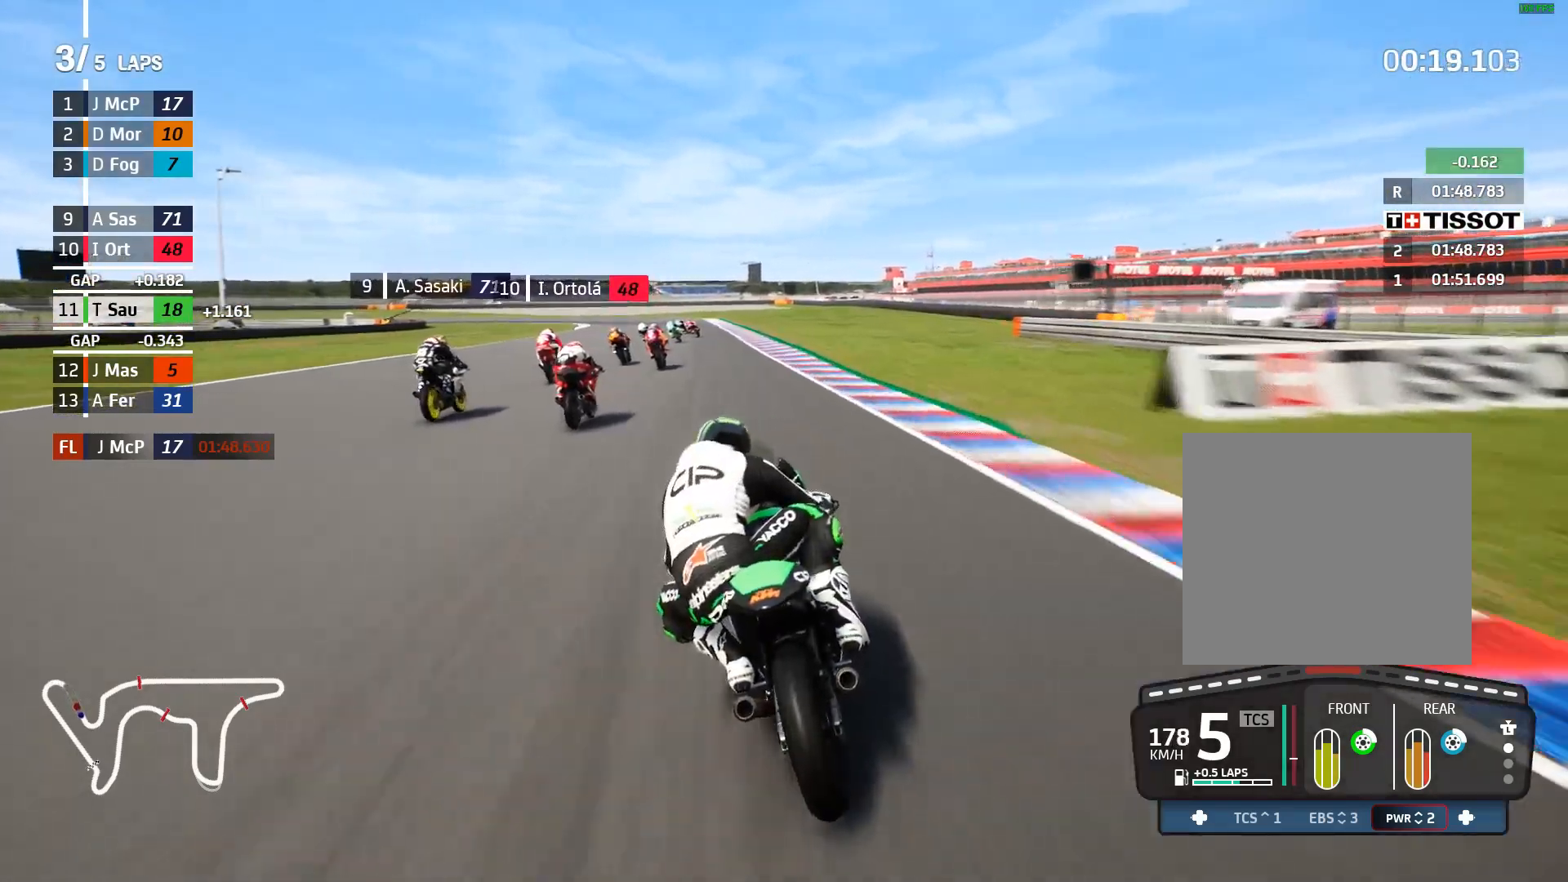
Gameplay with a controller (Xbox layout); each line is a JSON object with the inputs held at the frame after it. "events" lists button and stick changes between this image and that frame as [ms after this image, input, new state], when the widget could be followed in between. Not read: right_stick.
{"buttons": ["R2"], "left_stick": "up-left", "events": [[67, "left_stick", "left"], [300, "left_stick", "up-left"]]}
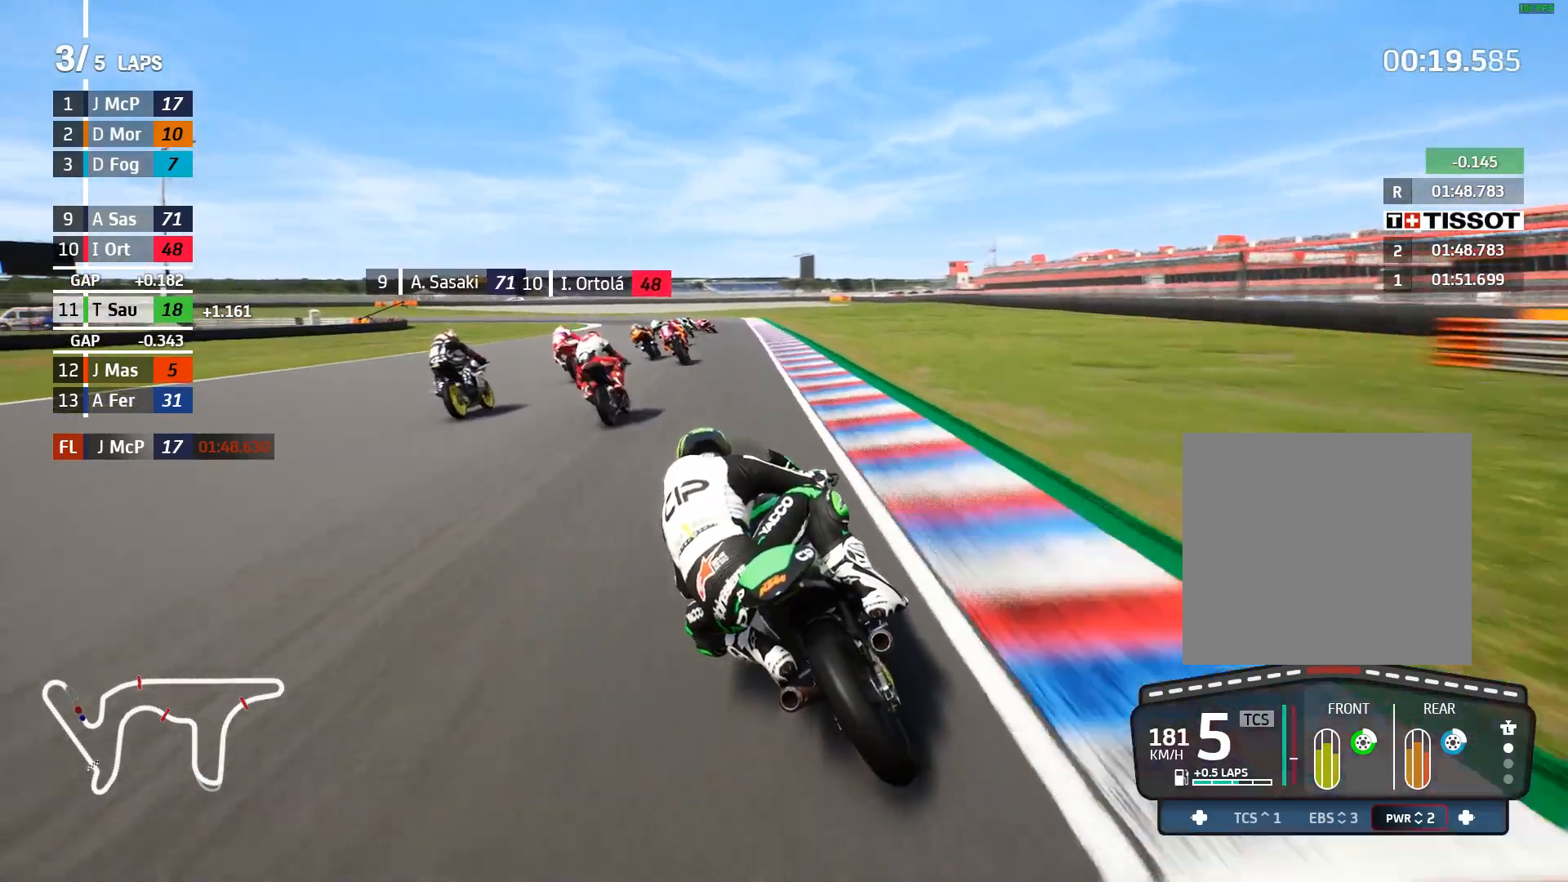
{"buttons": ["A", "X", "L2"], "left_stick": "up-left", "events": [[183, "A", "down"], [183, "L2", "down"], [200, "R2", "up"], [233, "X", "down"], [300, "X", "up"], [483, "X", "down"]]}
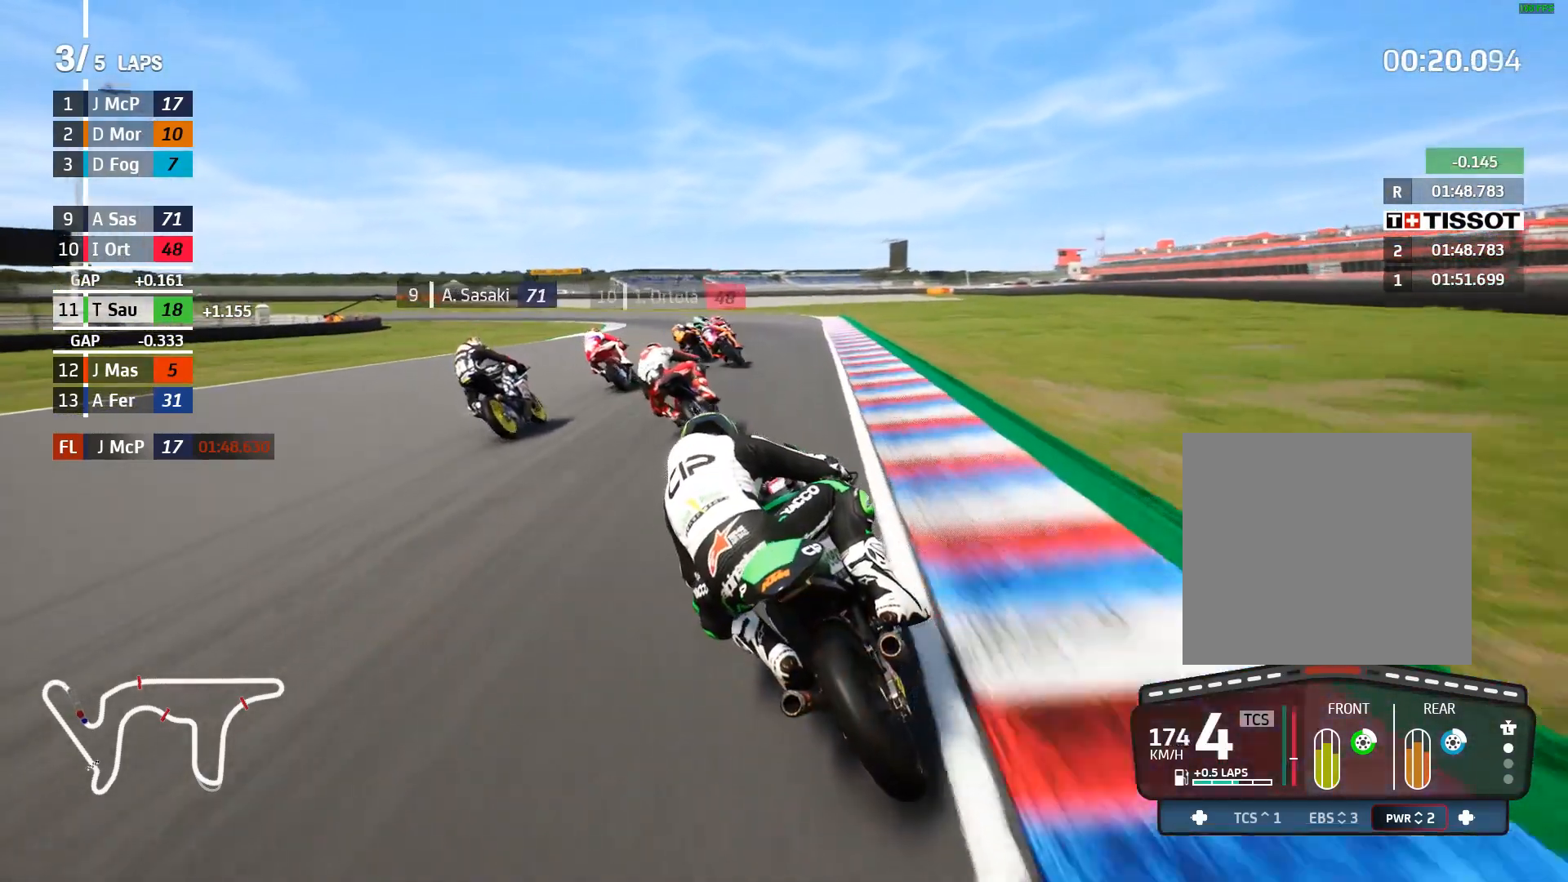
{"buttons": ["L2"], "left_stick": "up-left", "events": [[83, "X", "up"], [133, "A", "up"]]}
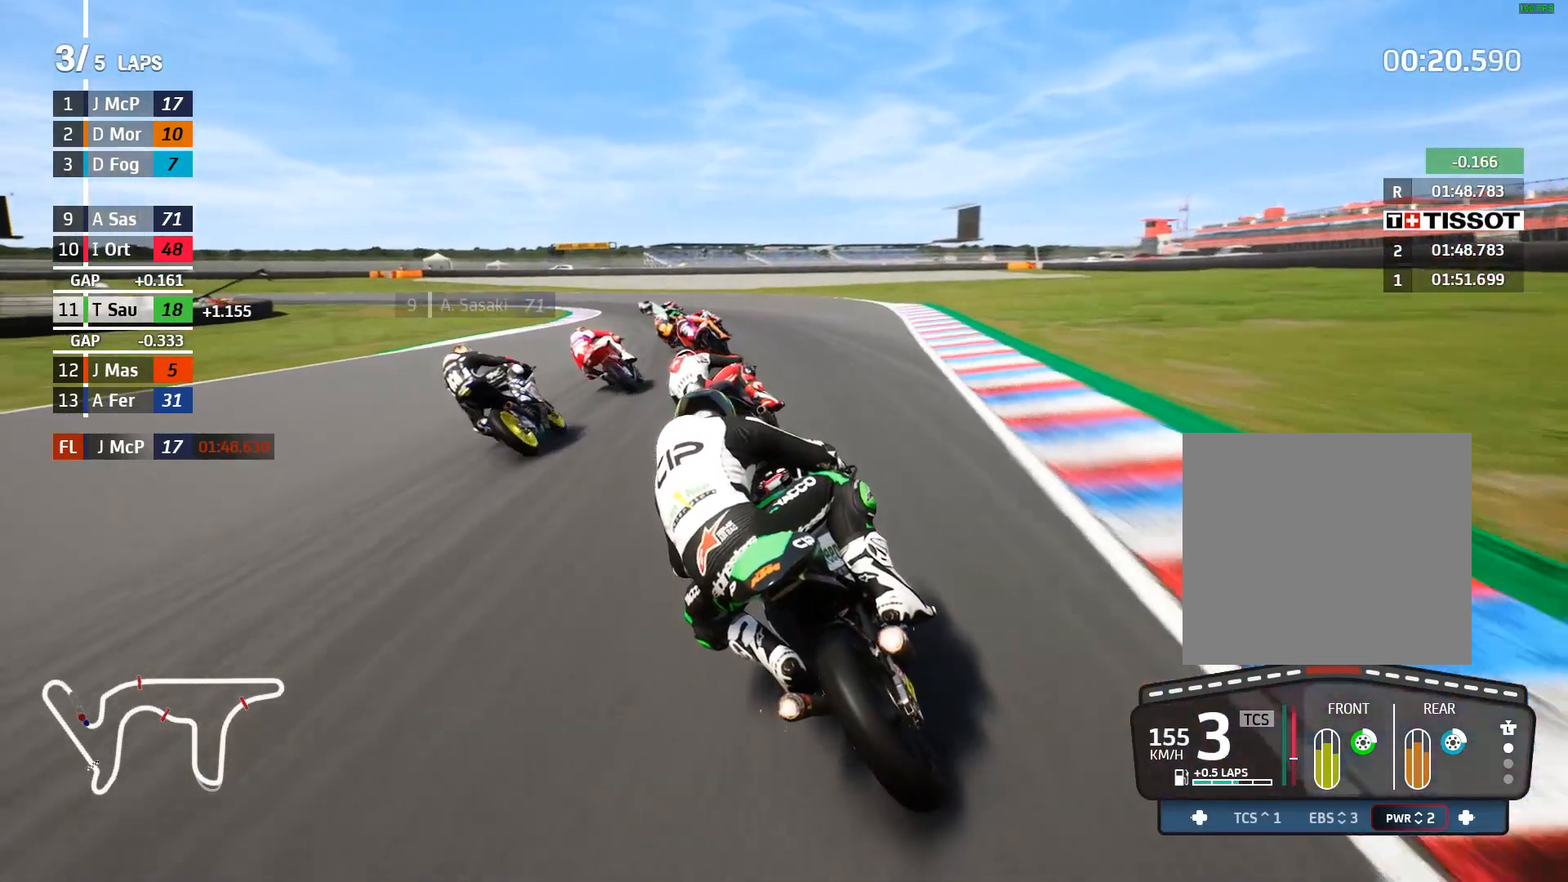
{"buttons": ["L2"], "left_stick": "left", "events": [[167, "left_stick", "left"]]}
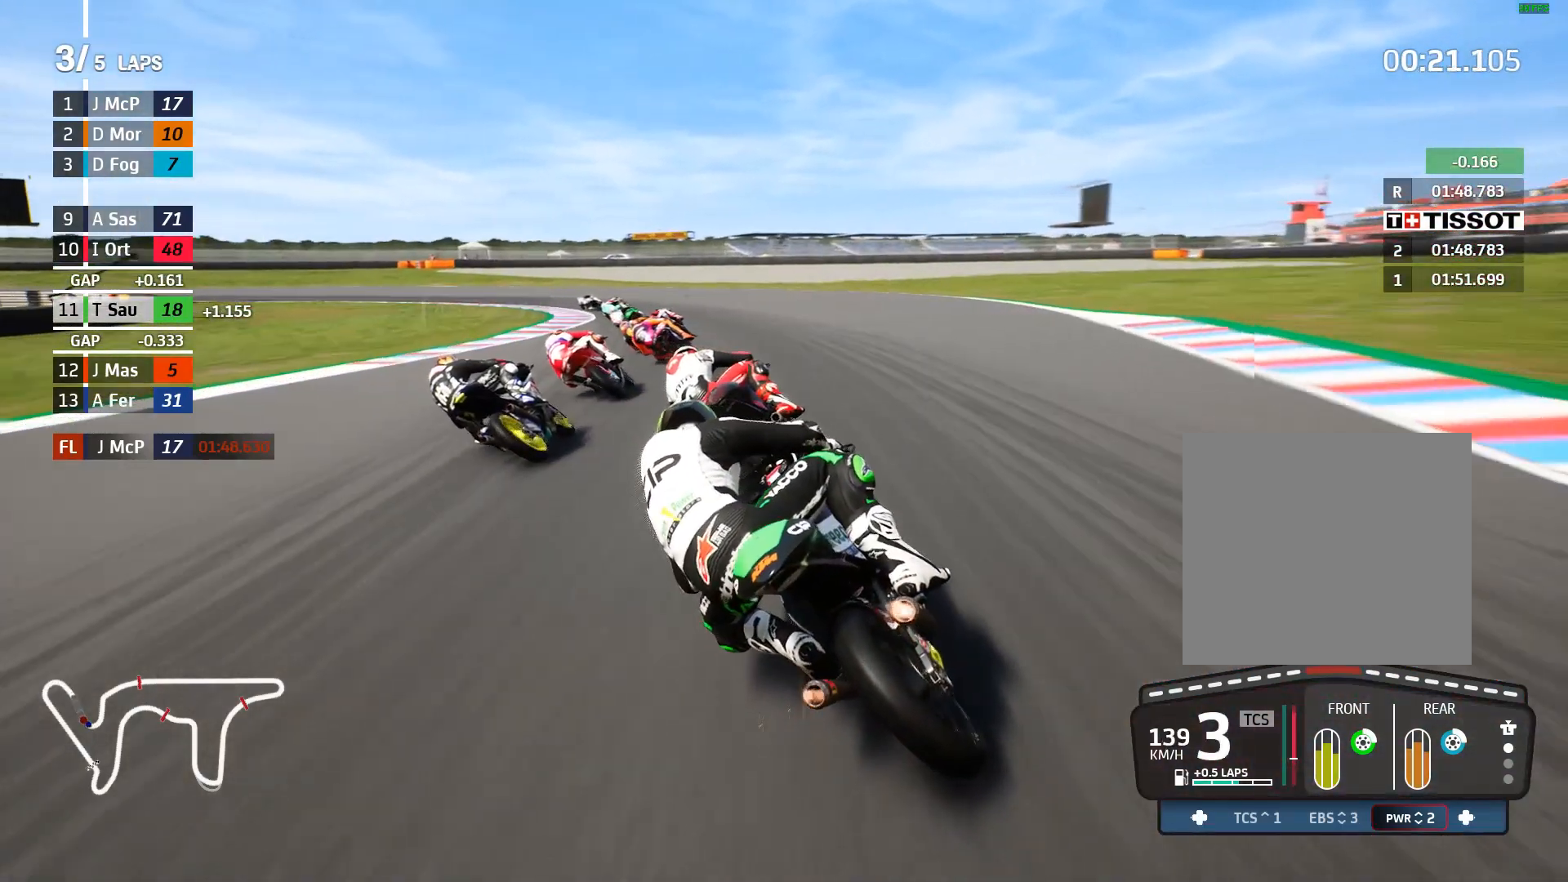
{"buttons": ["A", "L2"], "left_stick": "left", "events": [[67, "A", "down"], [183, "A", "up"], [283, "A", "down"], [367, "A", "up"], [467, "A", "down"]]}
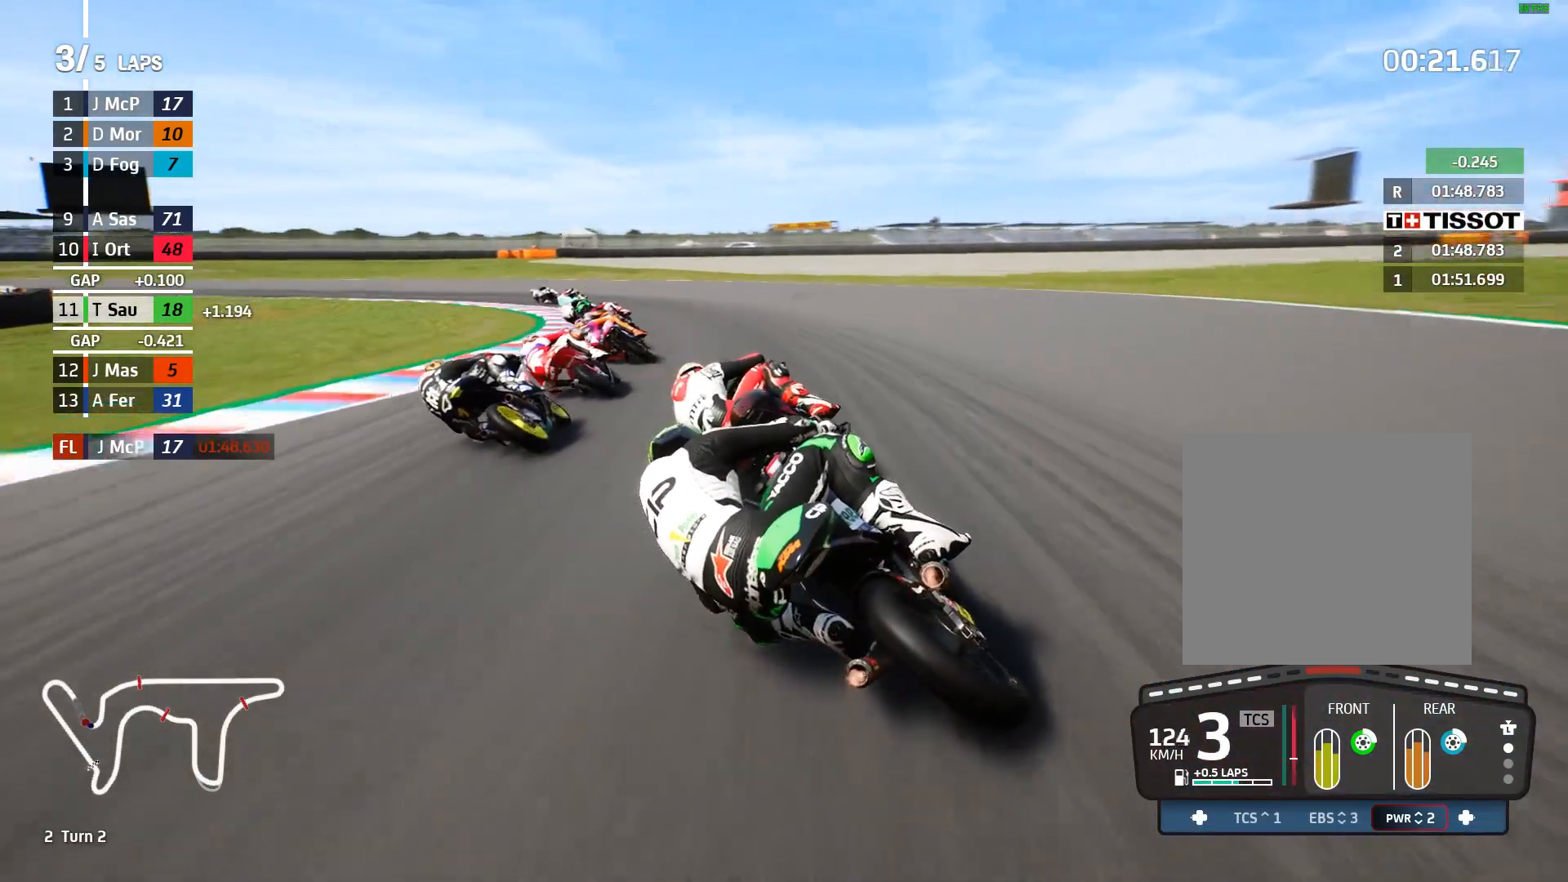
{"buttons": ["L2"], "left_stick": "left", "events": [[67, "A", "up"], [150, "A", "down"], [267, "A", "up"], [350, "A", "down"], [467, "A", "up"]]}
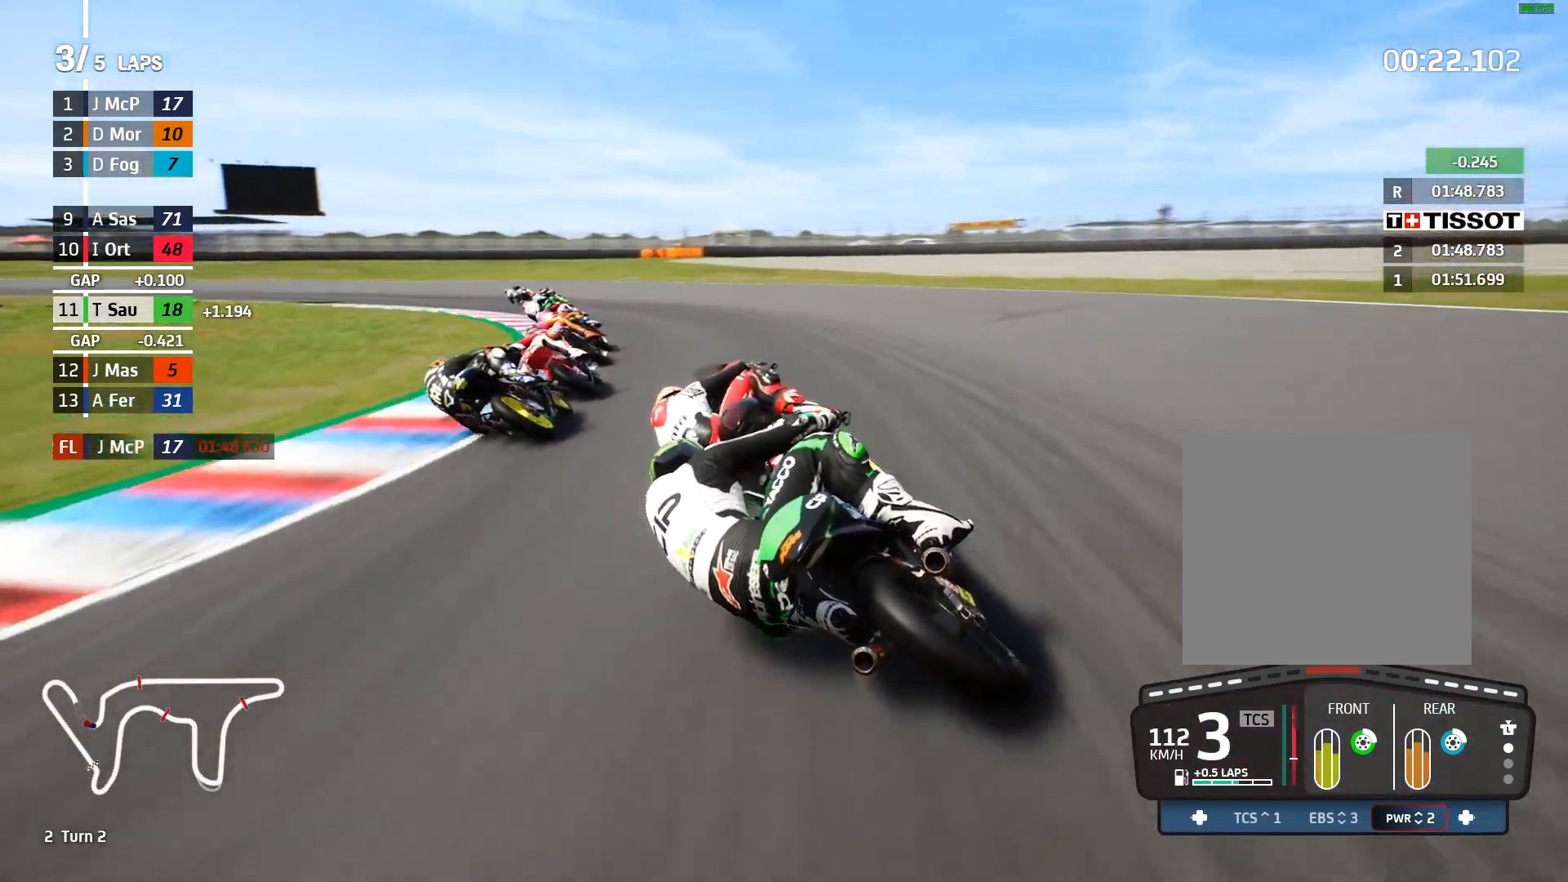
{"buttons": ["A", "X", "L2"], "left_stick": "left", "events": [[50, "A", "down"], [150, "A", "up"], [417, "A", "down"], [450, "X", "down"]]}
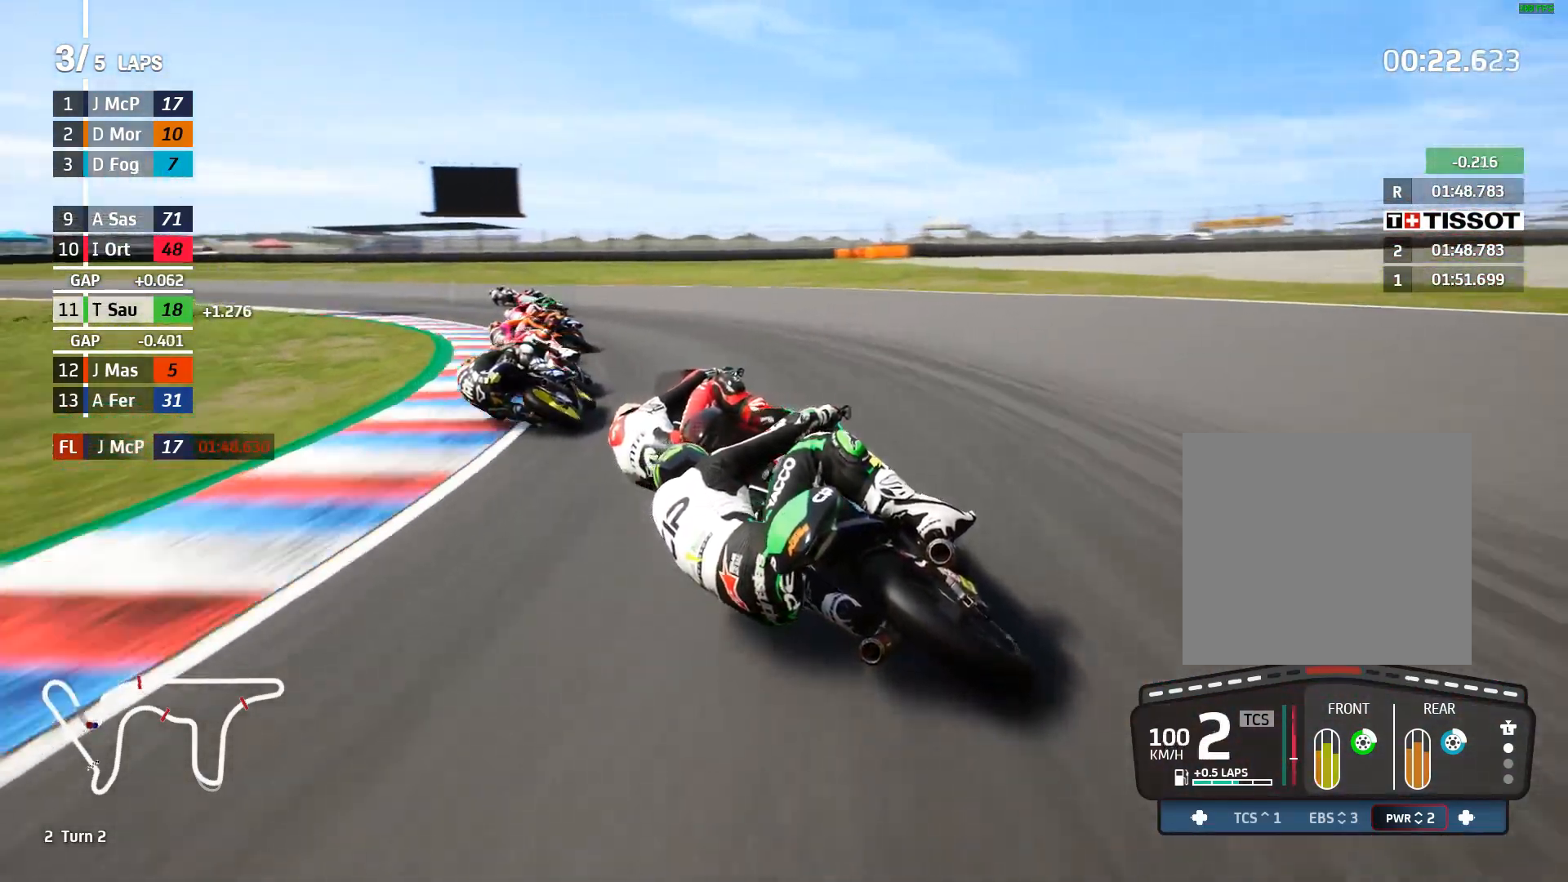
{"buttons": ["L2"], "left_stick": "left", "events": [[50, "X", "up"], [100, "A", "up"]]}
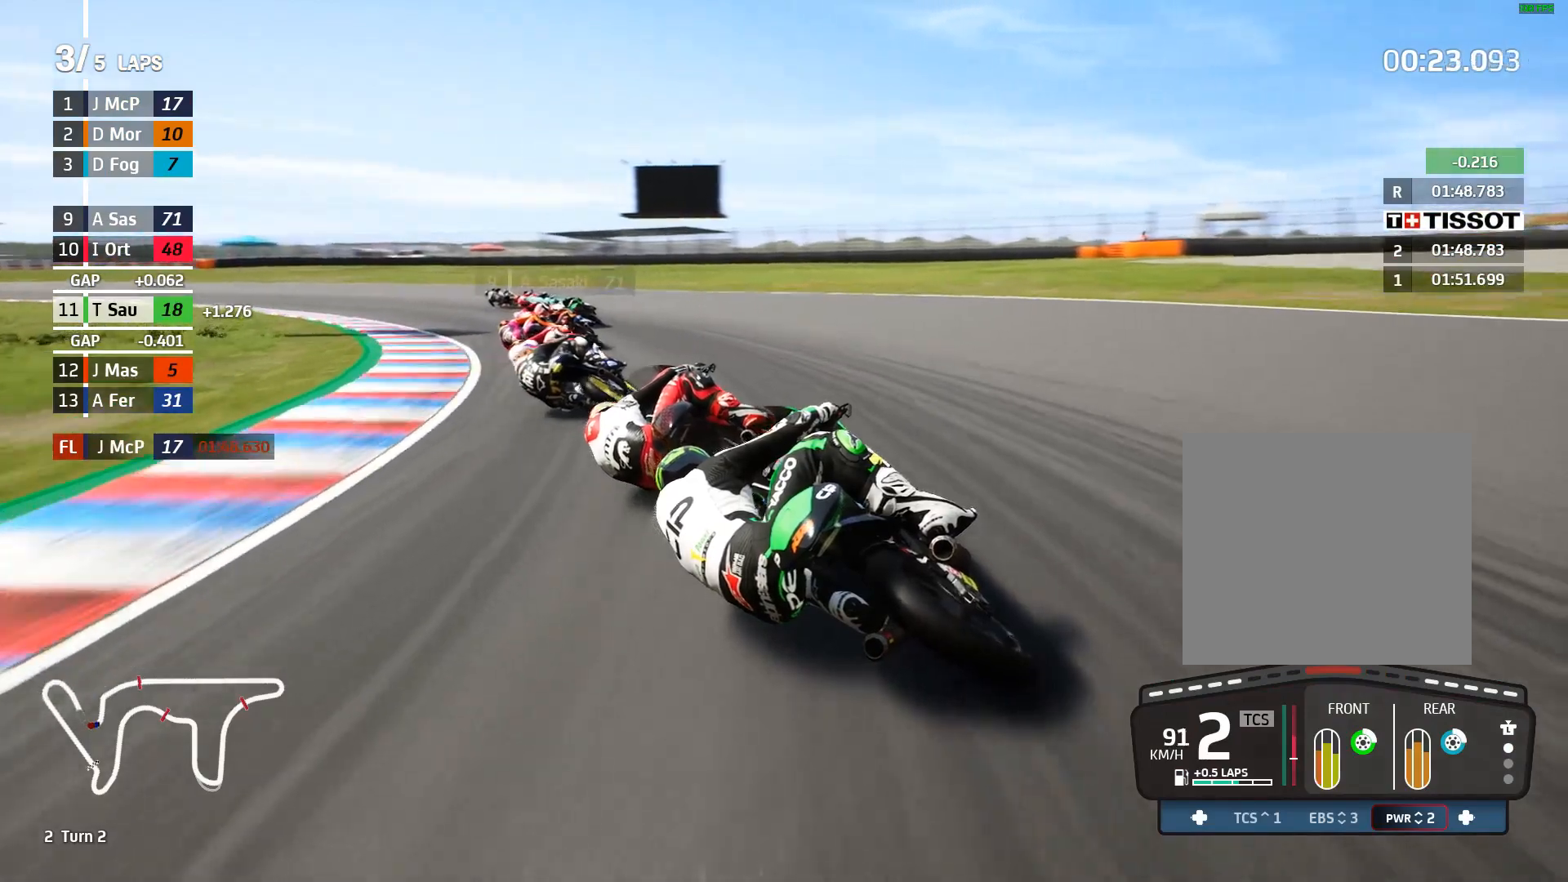
{"buttons": ["R2"], "left_stick": "left", "events": [[367, "L2", "up"], [450, "R2", "down"]]}
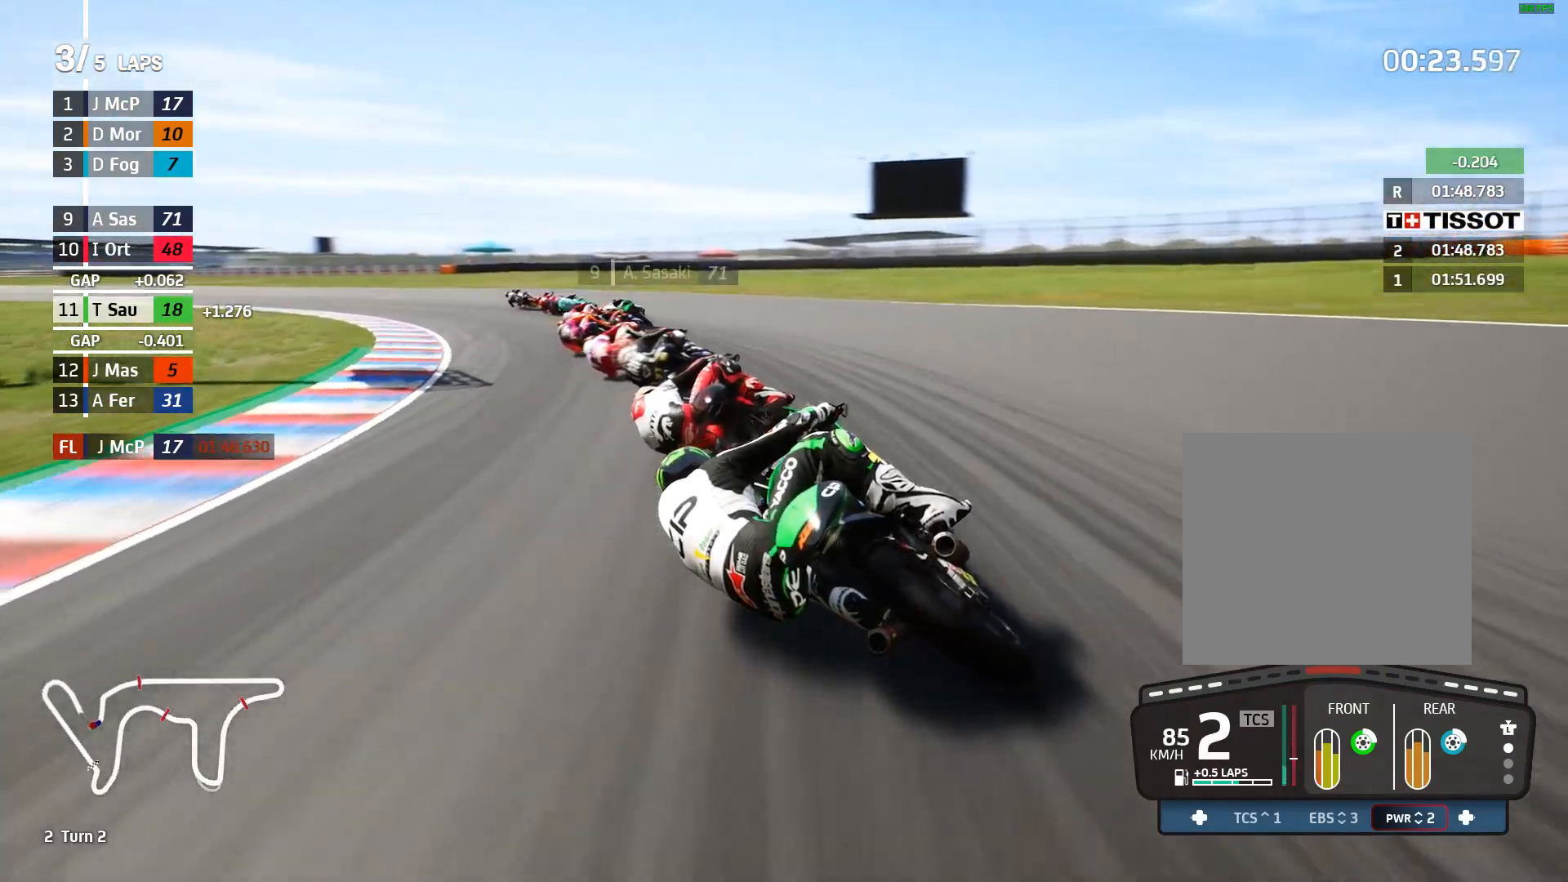
{"buttons": ["R2"], "left_stick": "left", "events": []}
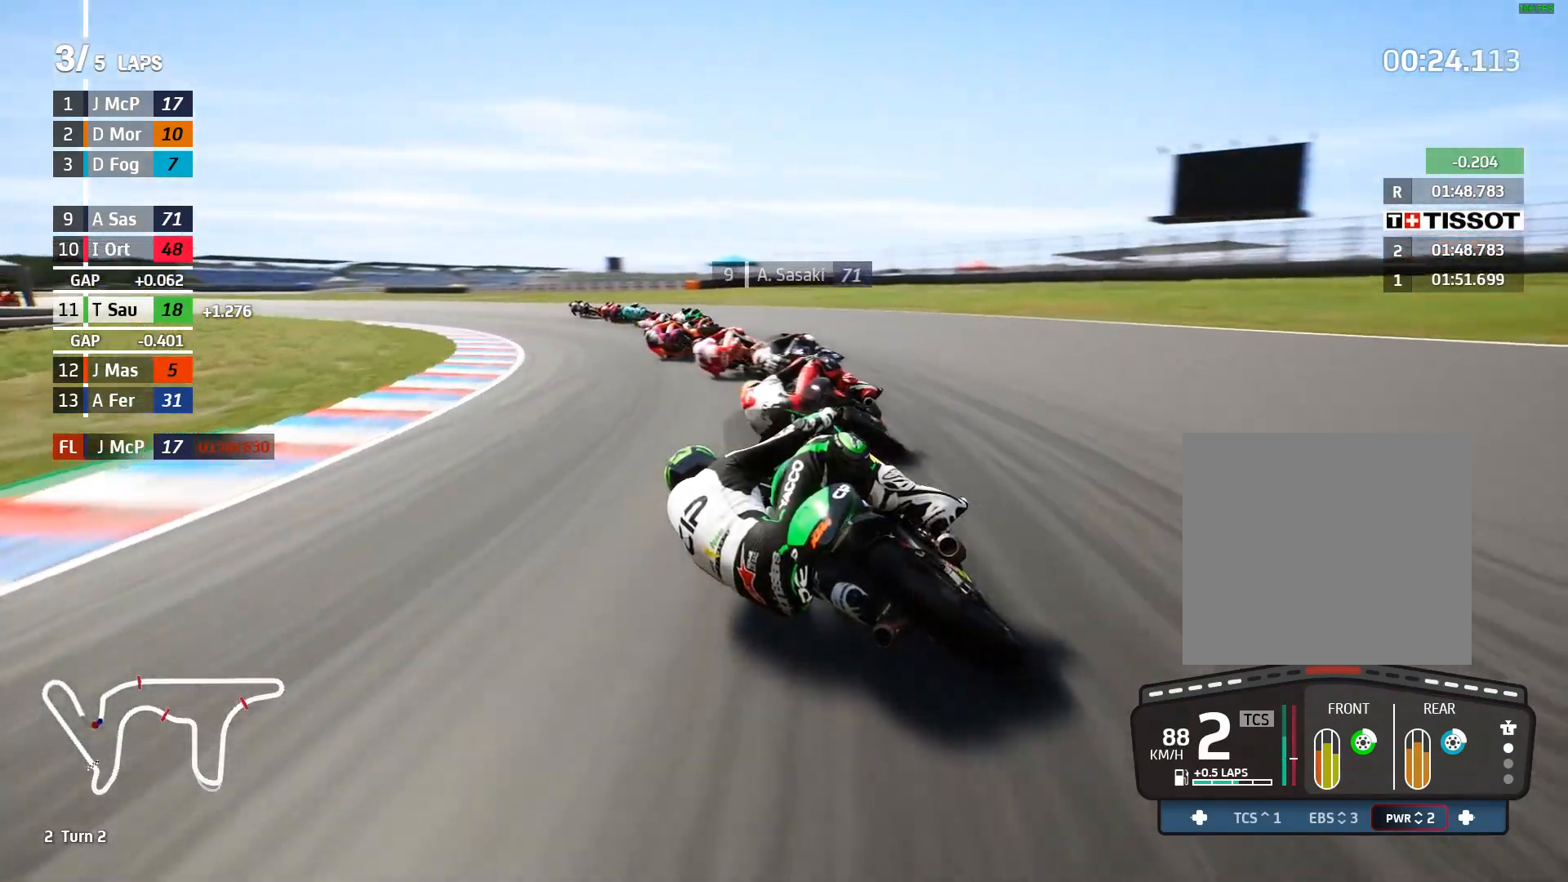
{"buttons": ["R2"], "left_stick": "left", "events": []}
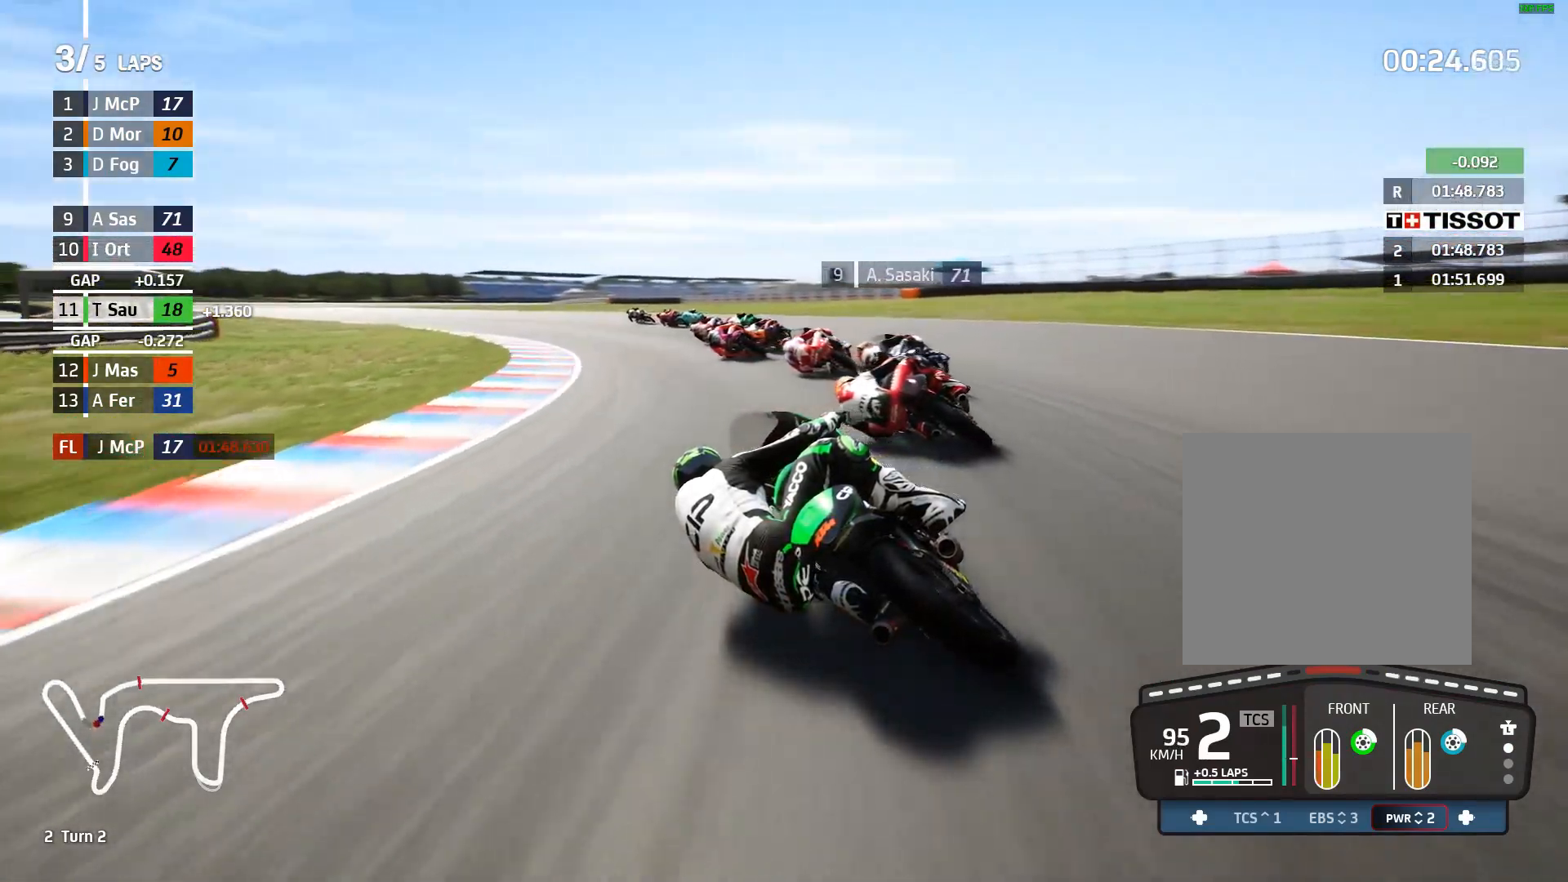
{"buttons": ["R2"], "left_stick": "left", "events": [[133, "B", "down"], [200, "B", "up"]]}
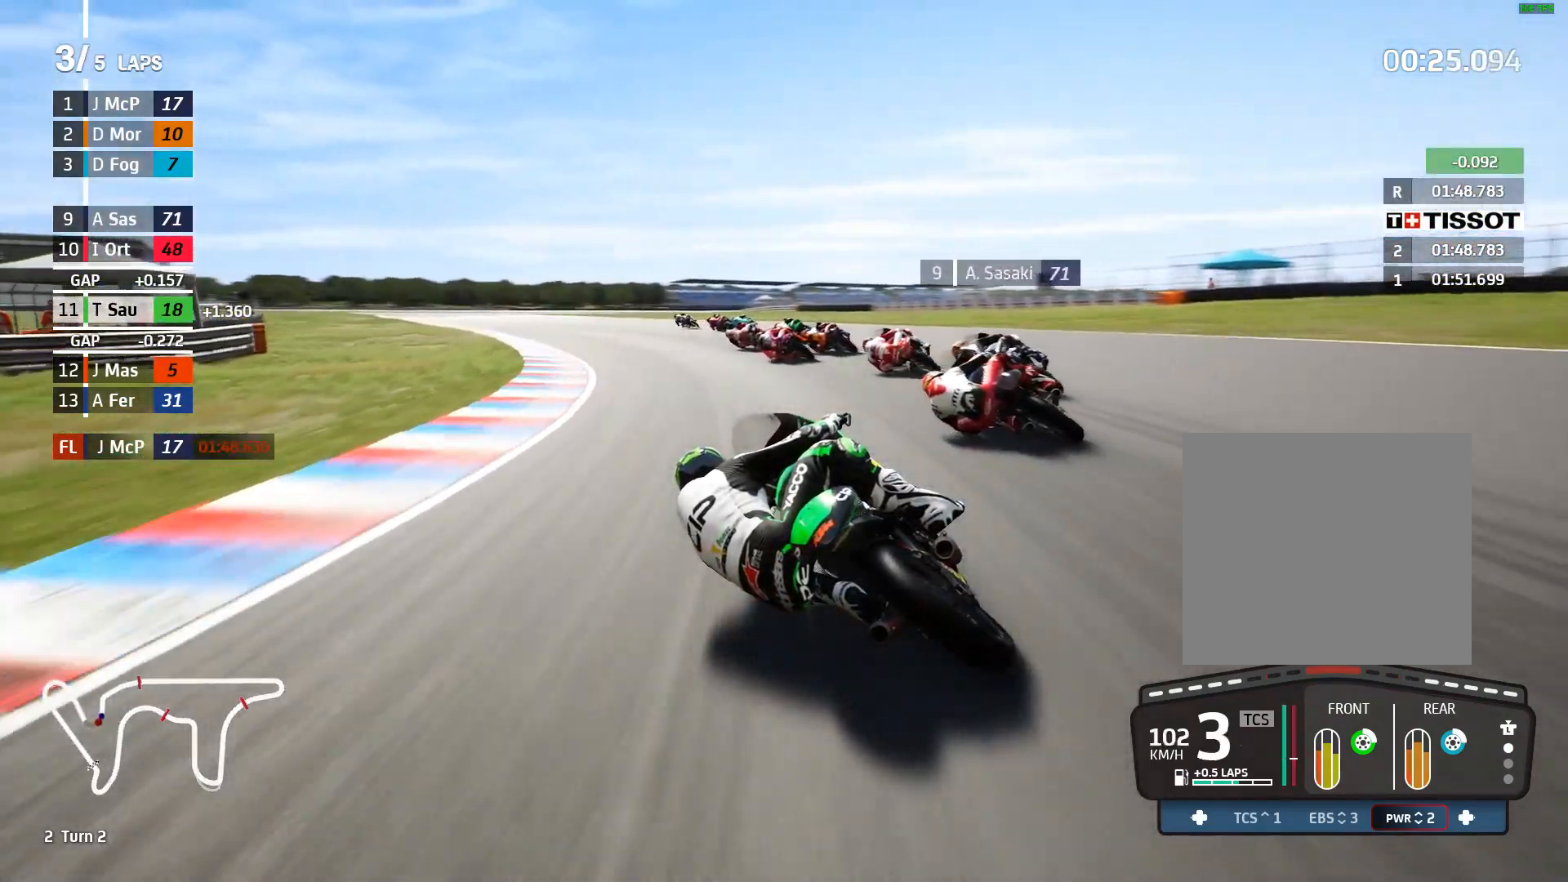
{"buttons": ["R2"], "left_stick": "up-left", "events": [[233, "left_stick", "up-left"]]}
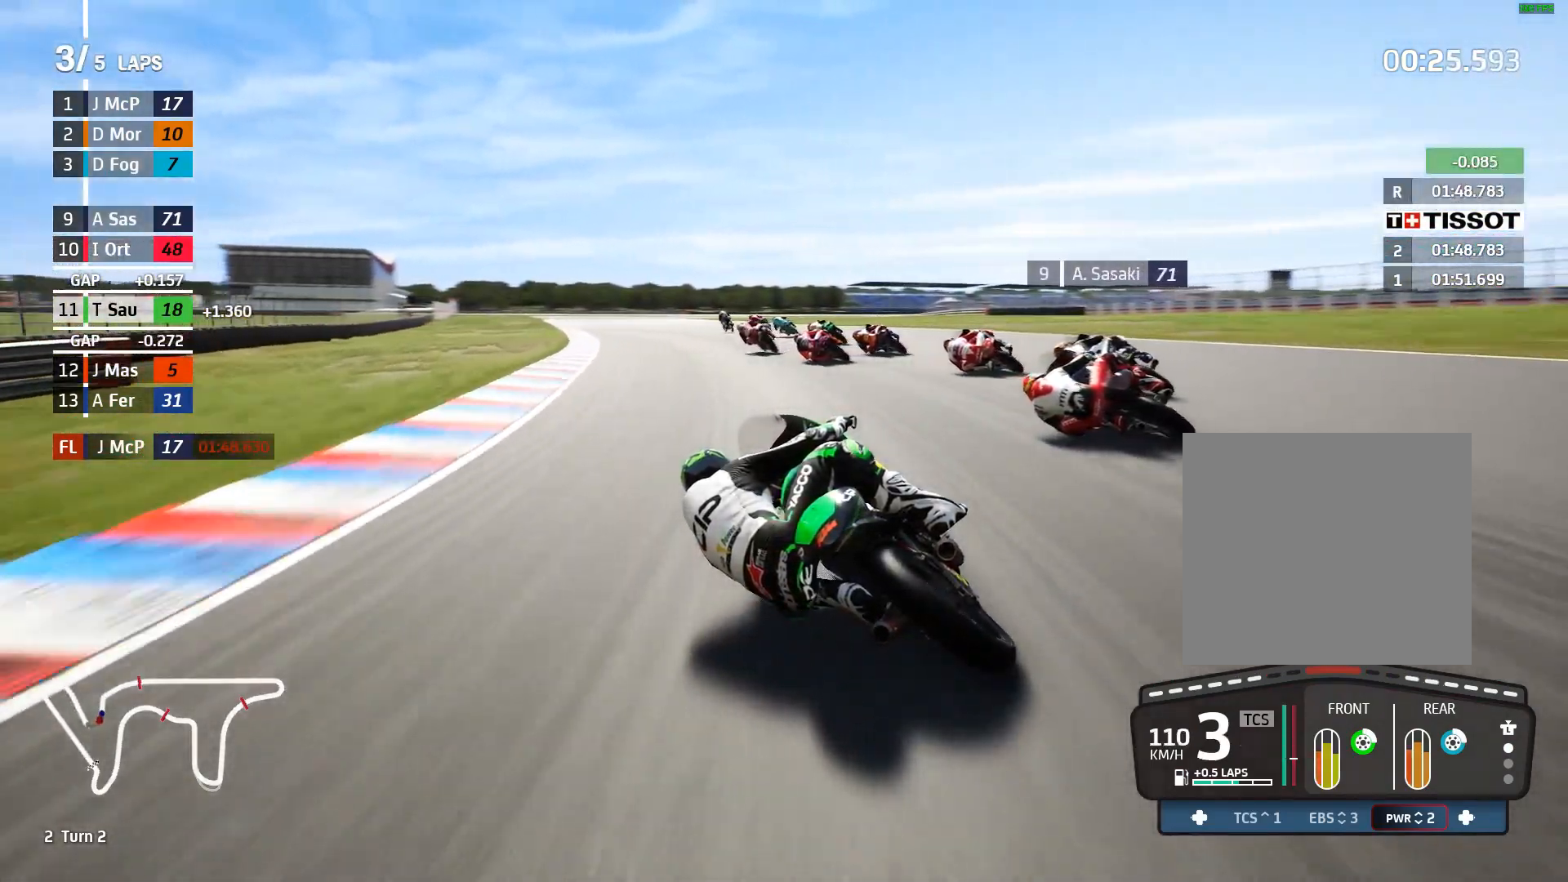
{"buttons": ["R2"], "left_stick": "up-left", "events": []}
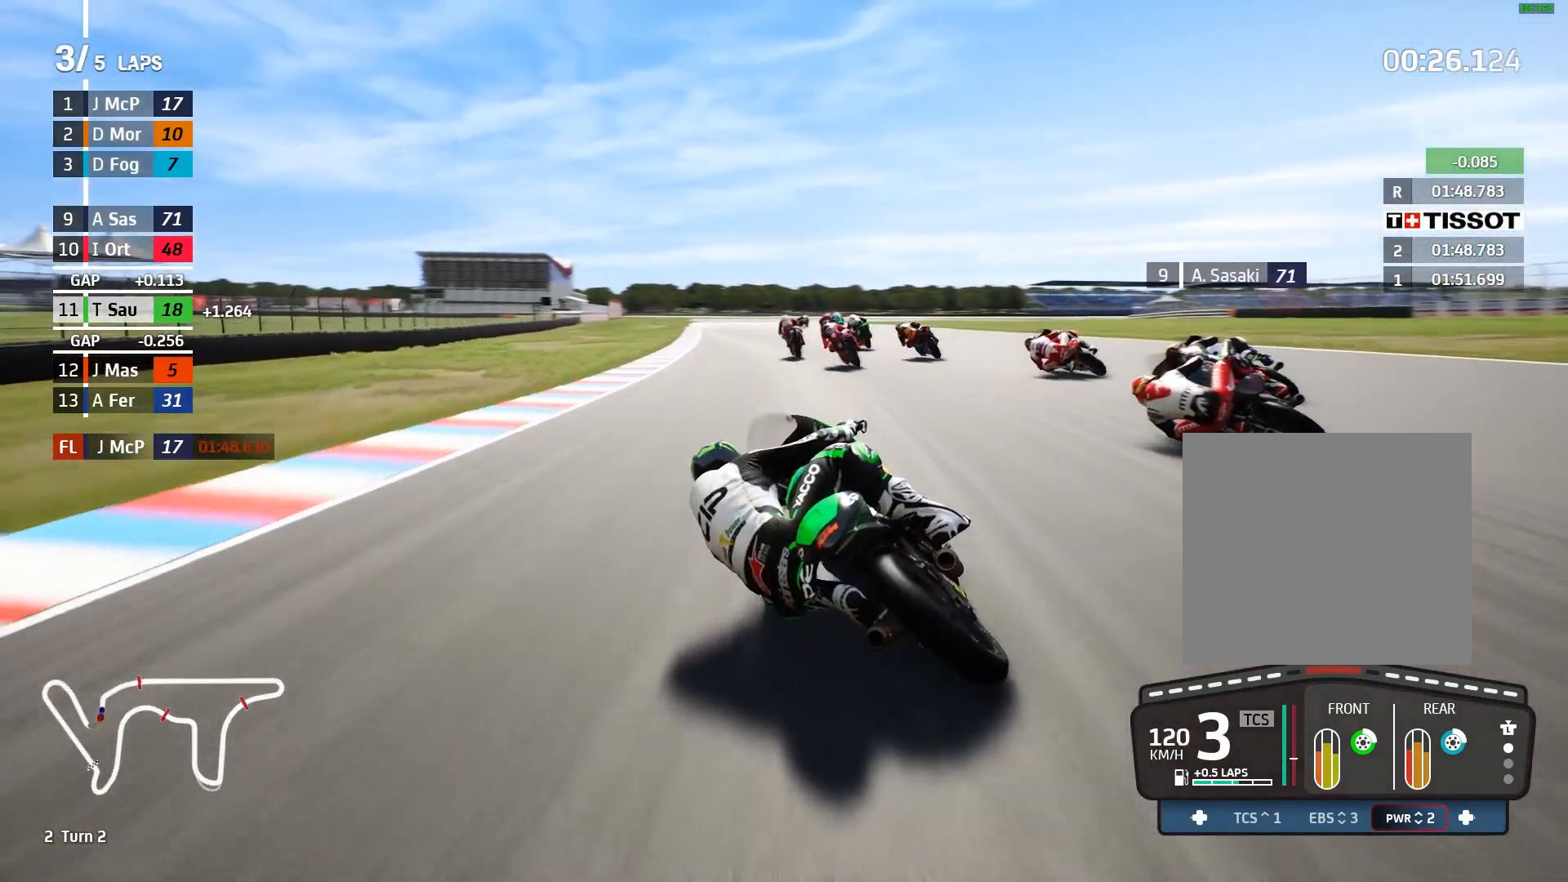
{"buttons": ["R2"], "left_stick": "right", "events": [[133, "left_stick", "center"], [283, "left_stick", "right"]]}
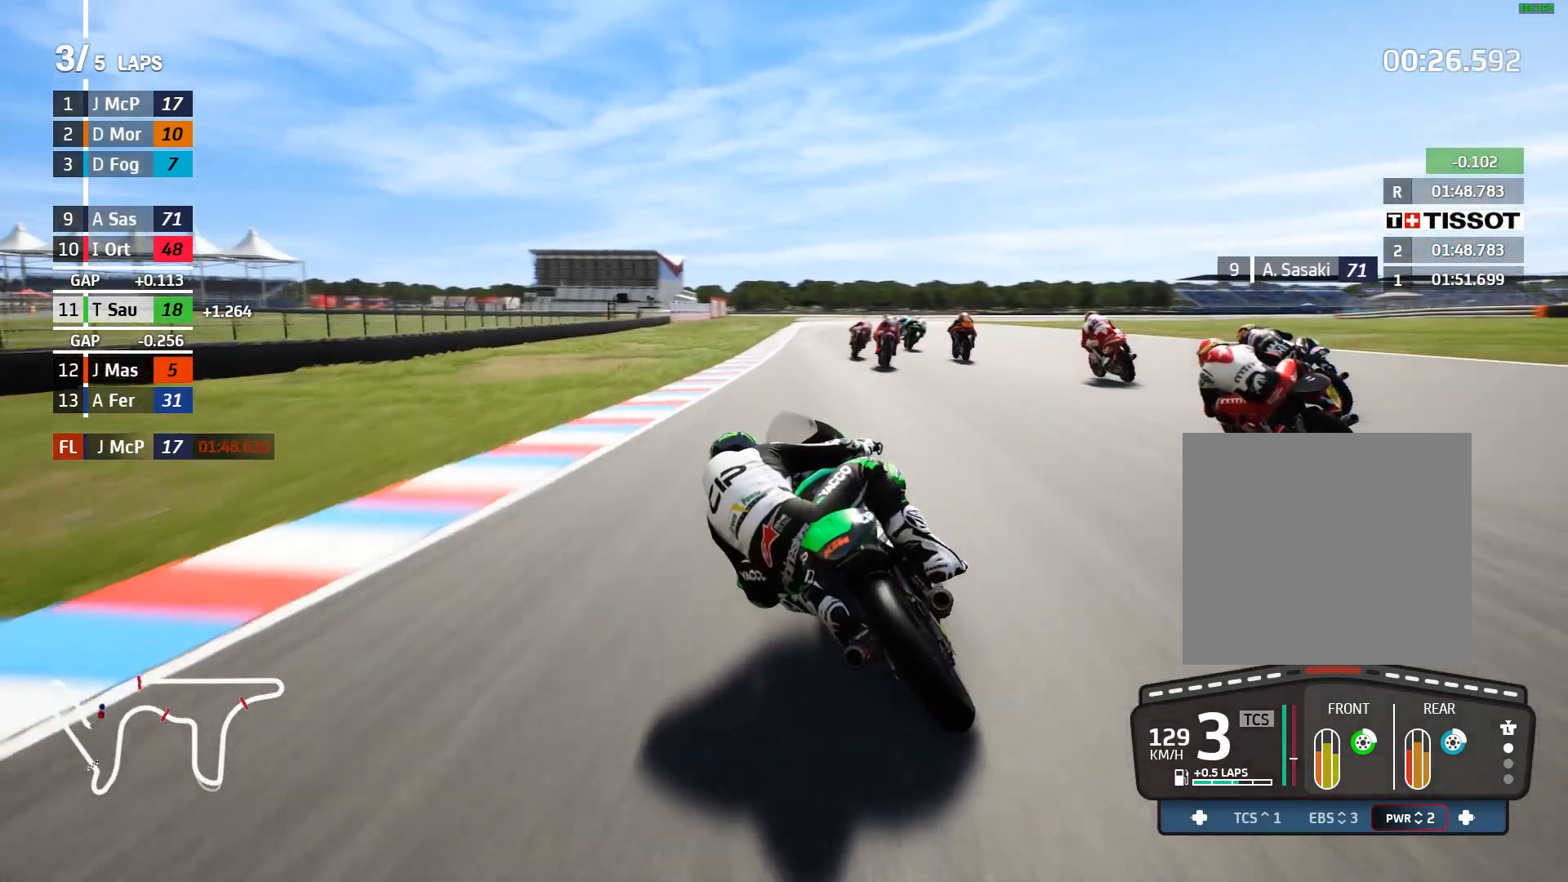
{"buttons": ["R2"], "left_stick": "right", "events": []}
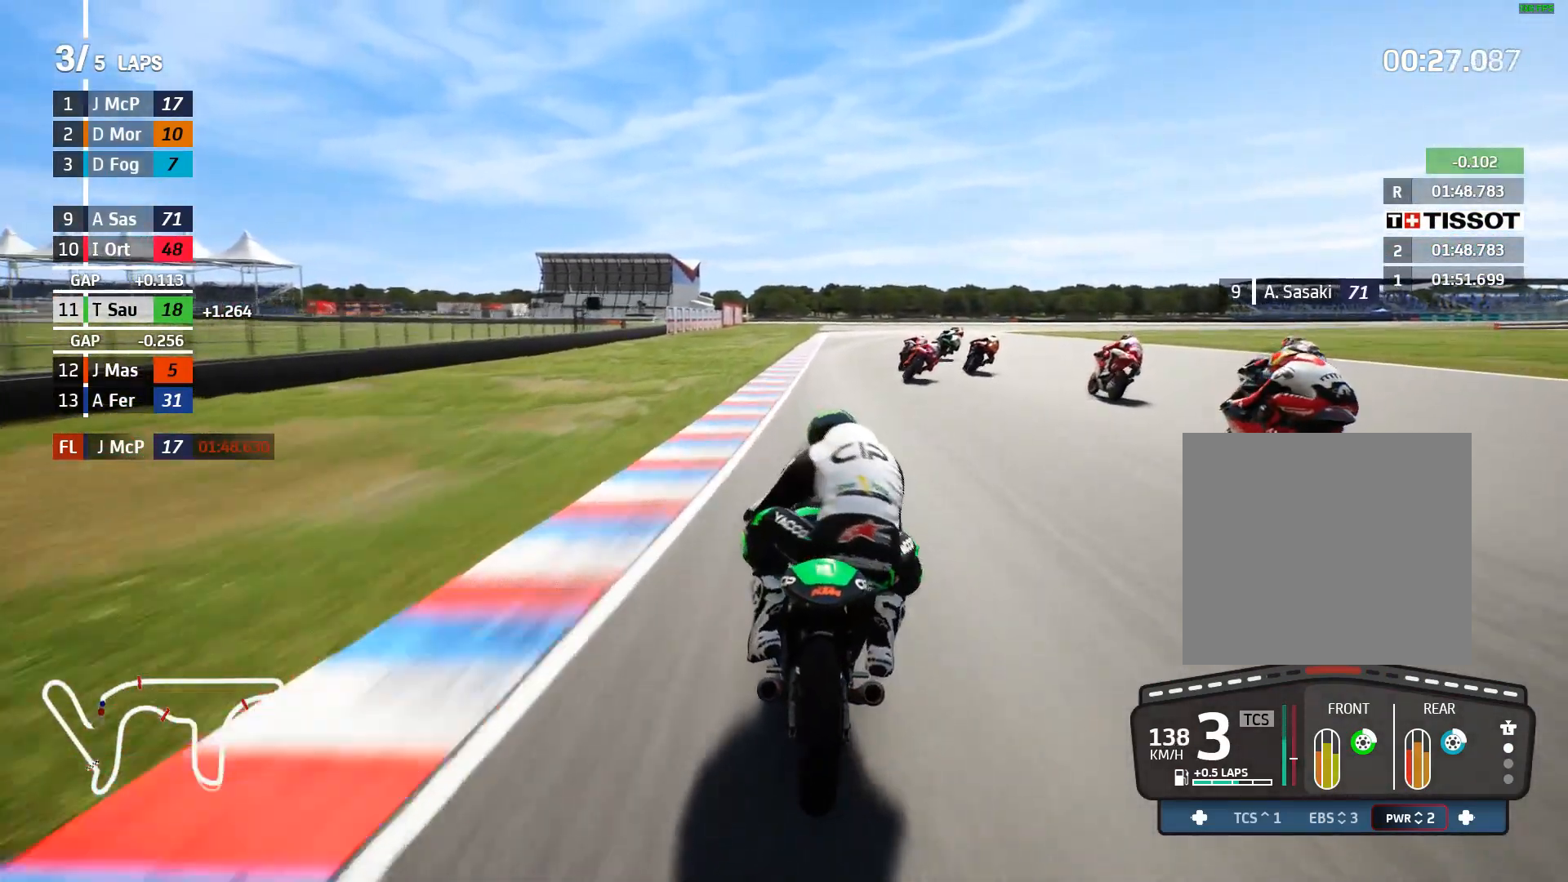
{"buttons": ["R2"], "left_stick": "right", "events": []}
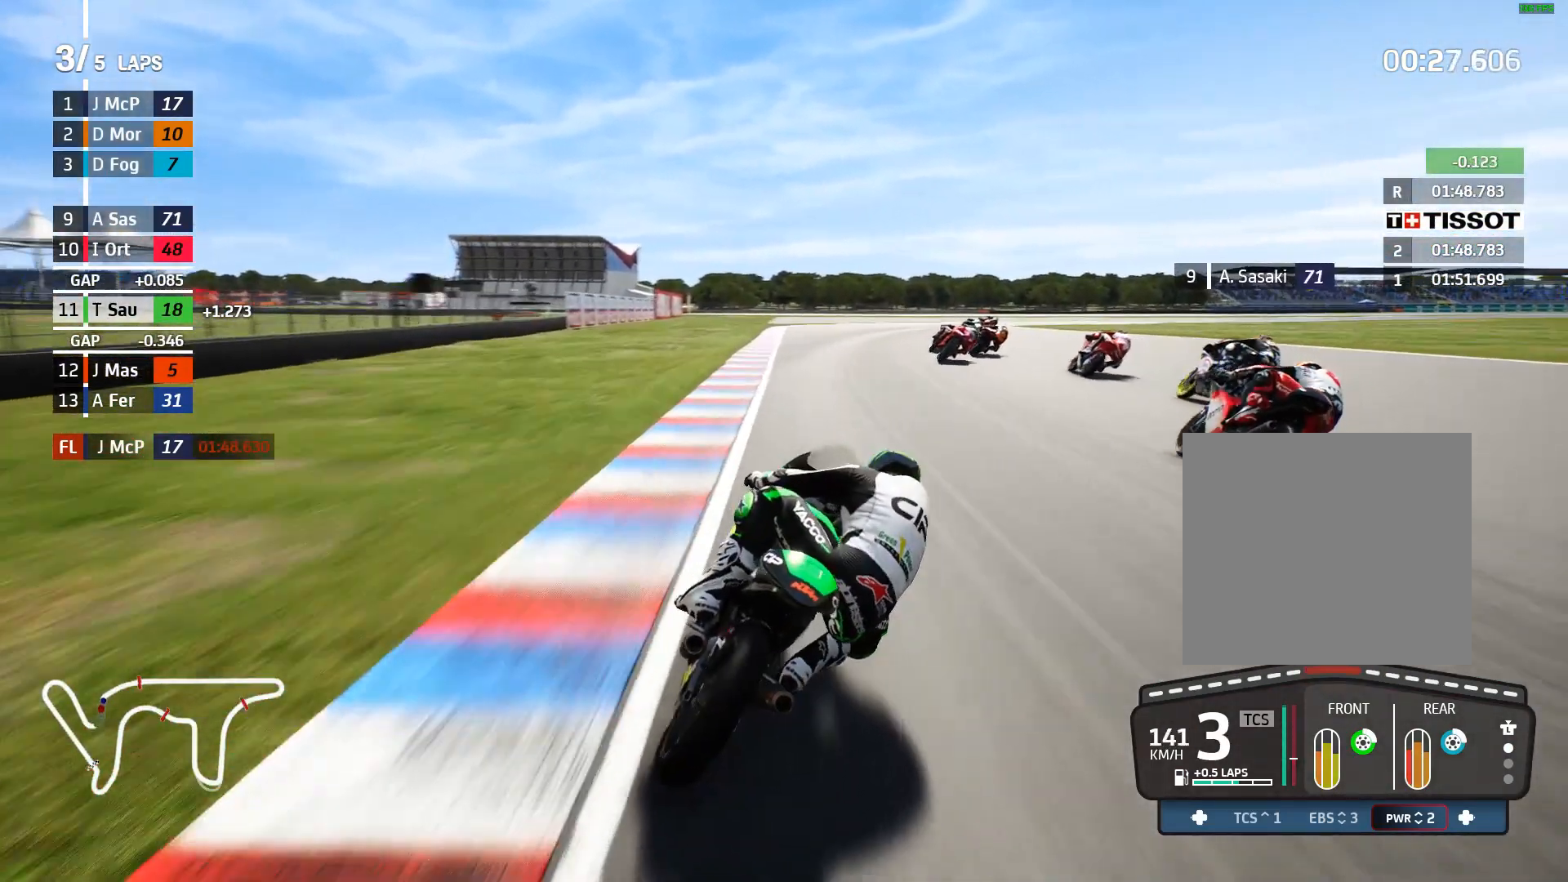
{"buttons": [], "left_stick": "right", "events": [[17, "B", "down"], [67, "B", "up"], [150, "R2", "up"]]}
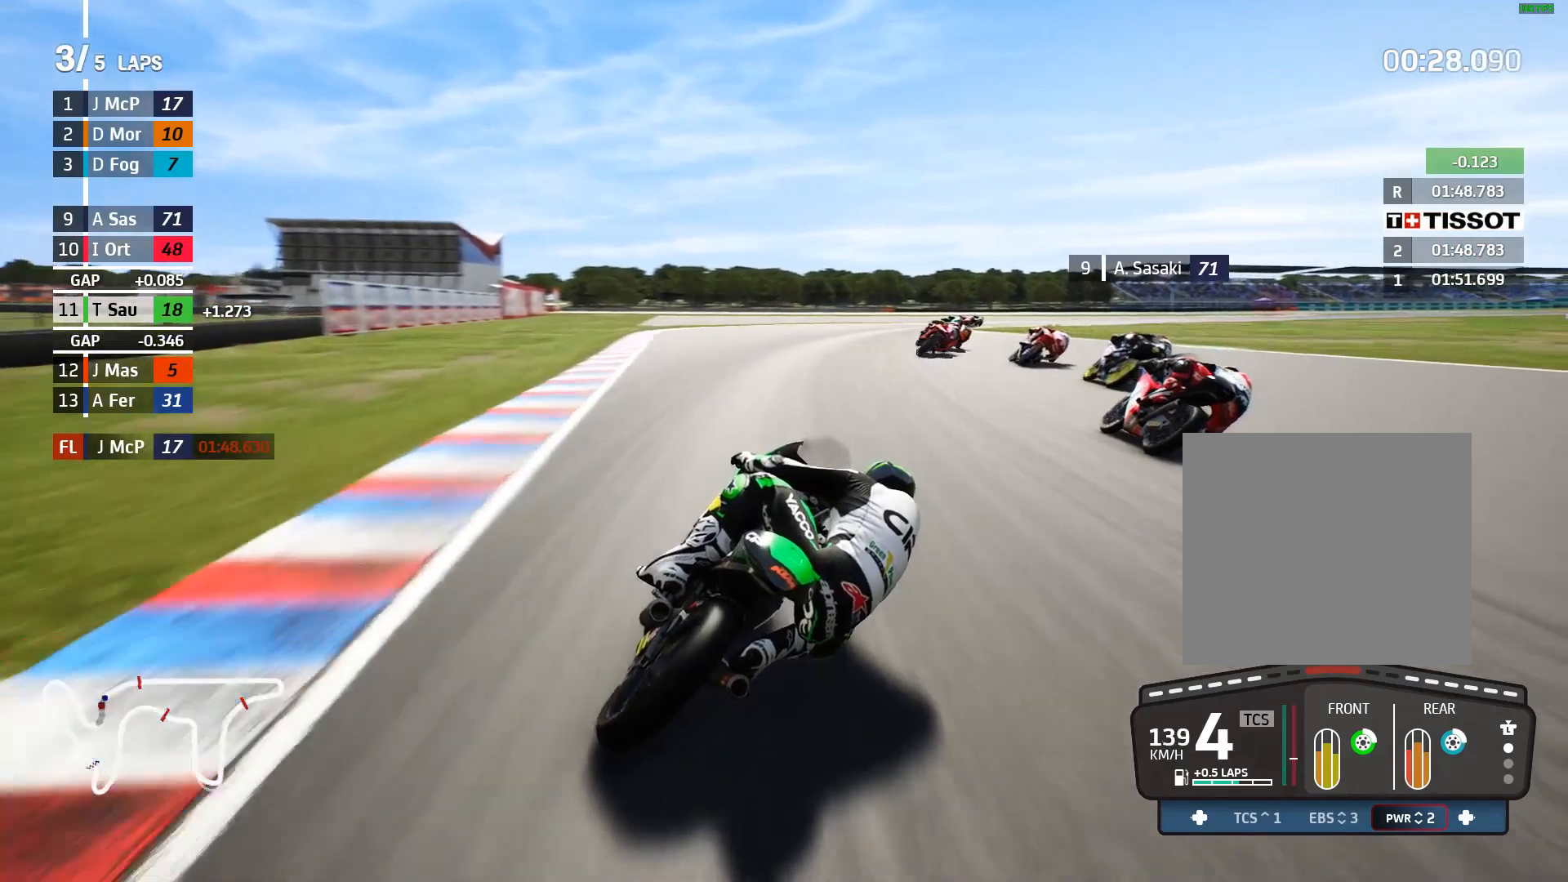
{"buttons": [], "left_stick": "right", "events": []}
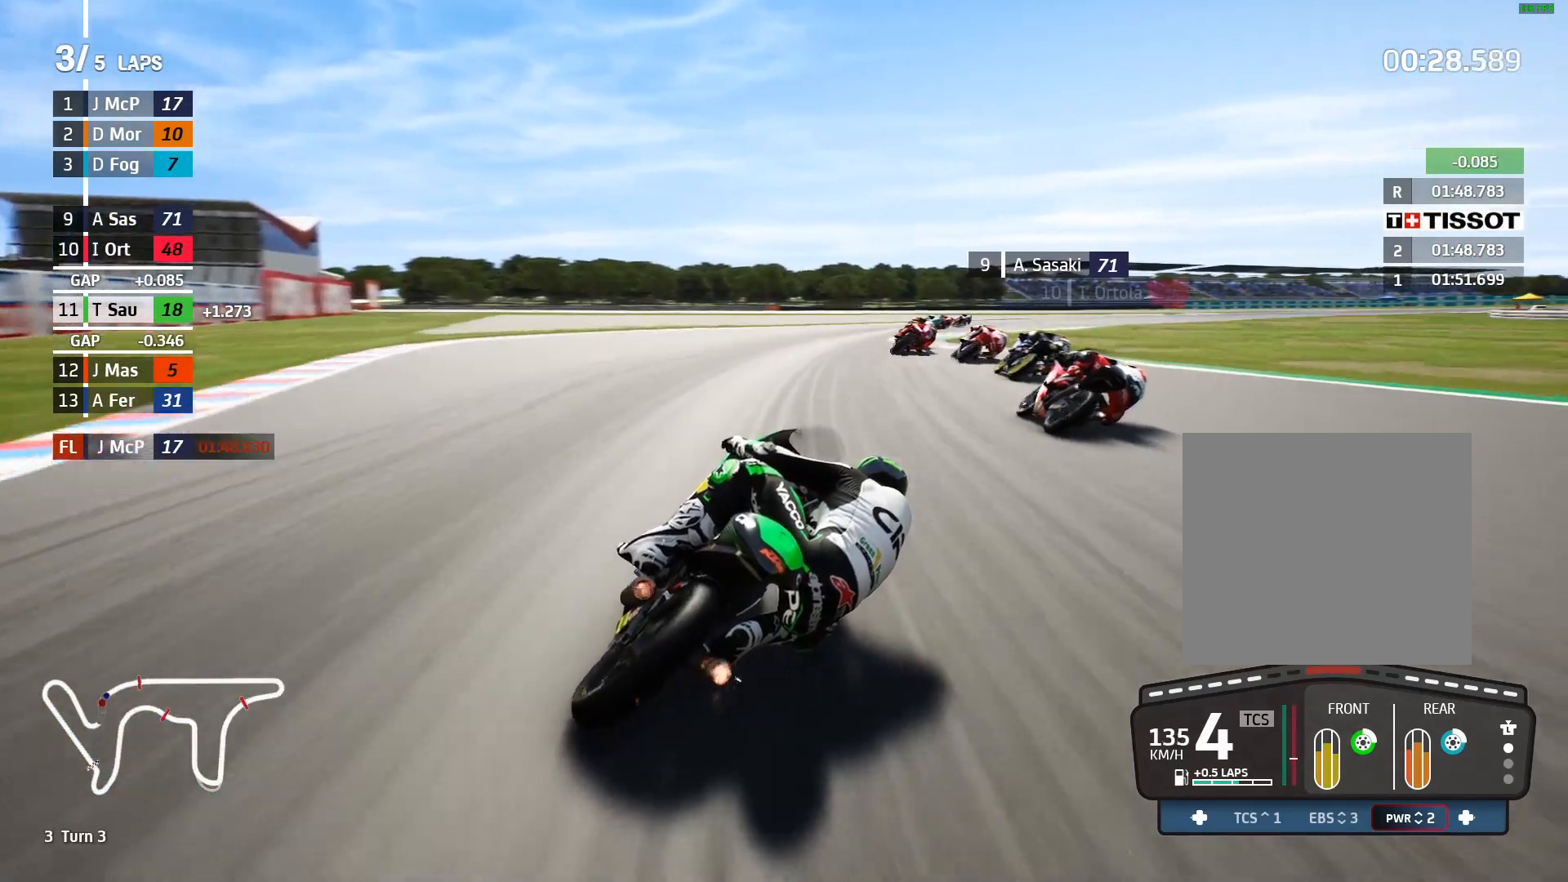
{"buttons": [], "left_stick": "right", "events": [[383, "R2", "down"], [500, "R2", "up"]]}
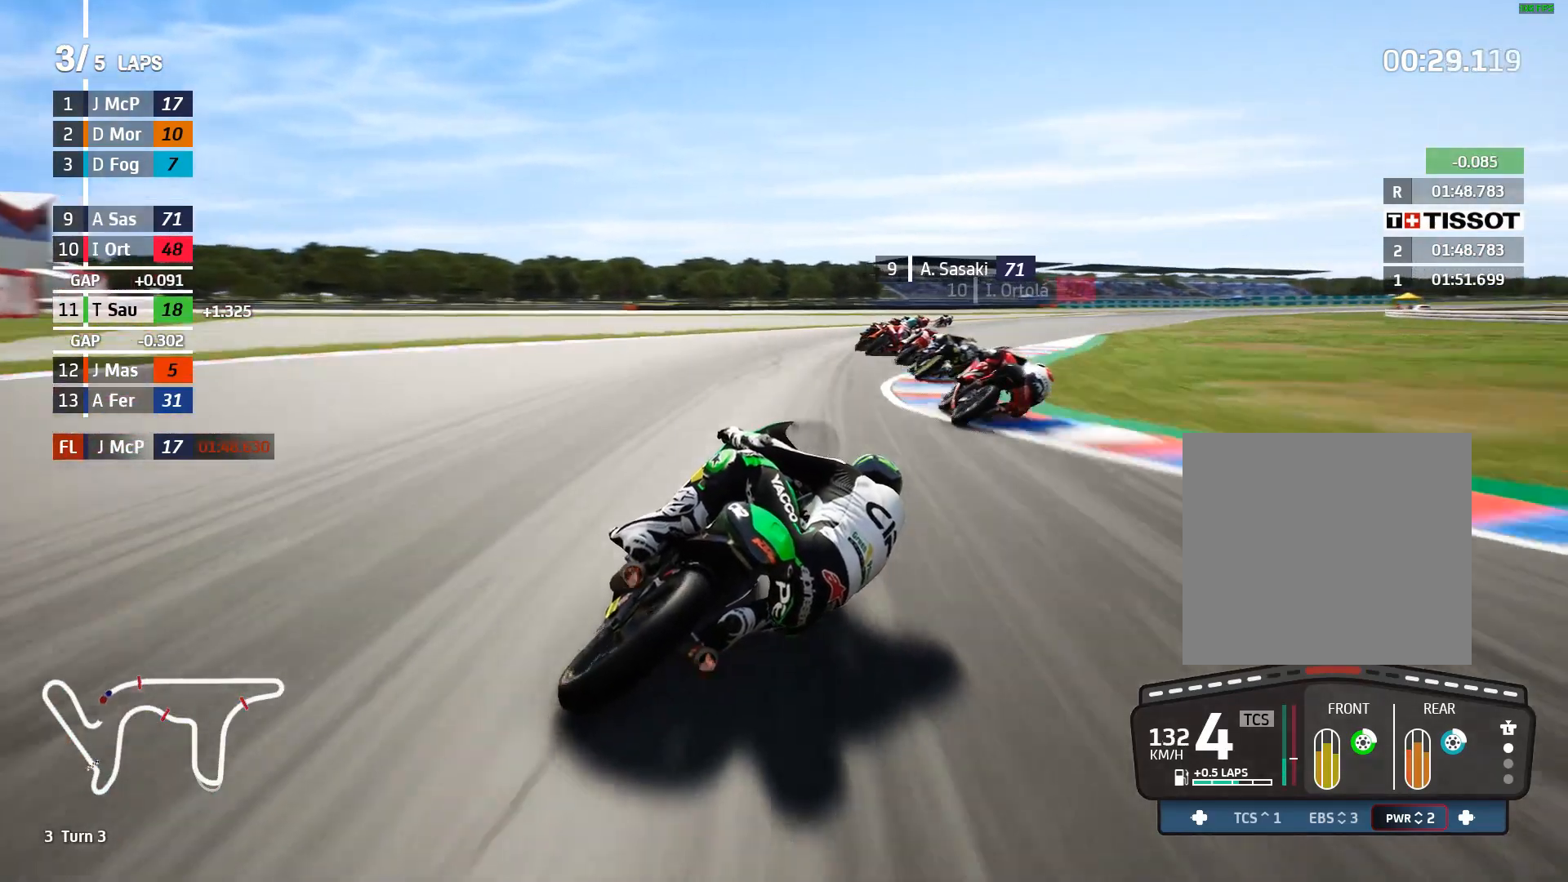
{"buttons": ["R2"], "left_stick": "right", "events": [[33, "R2", "down"]]}
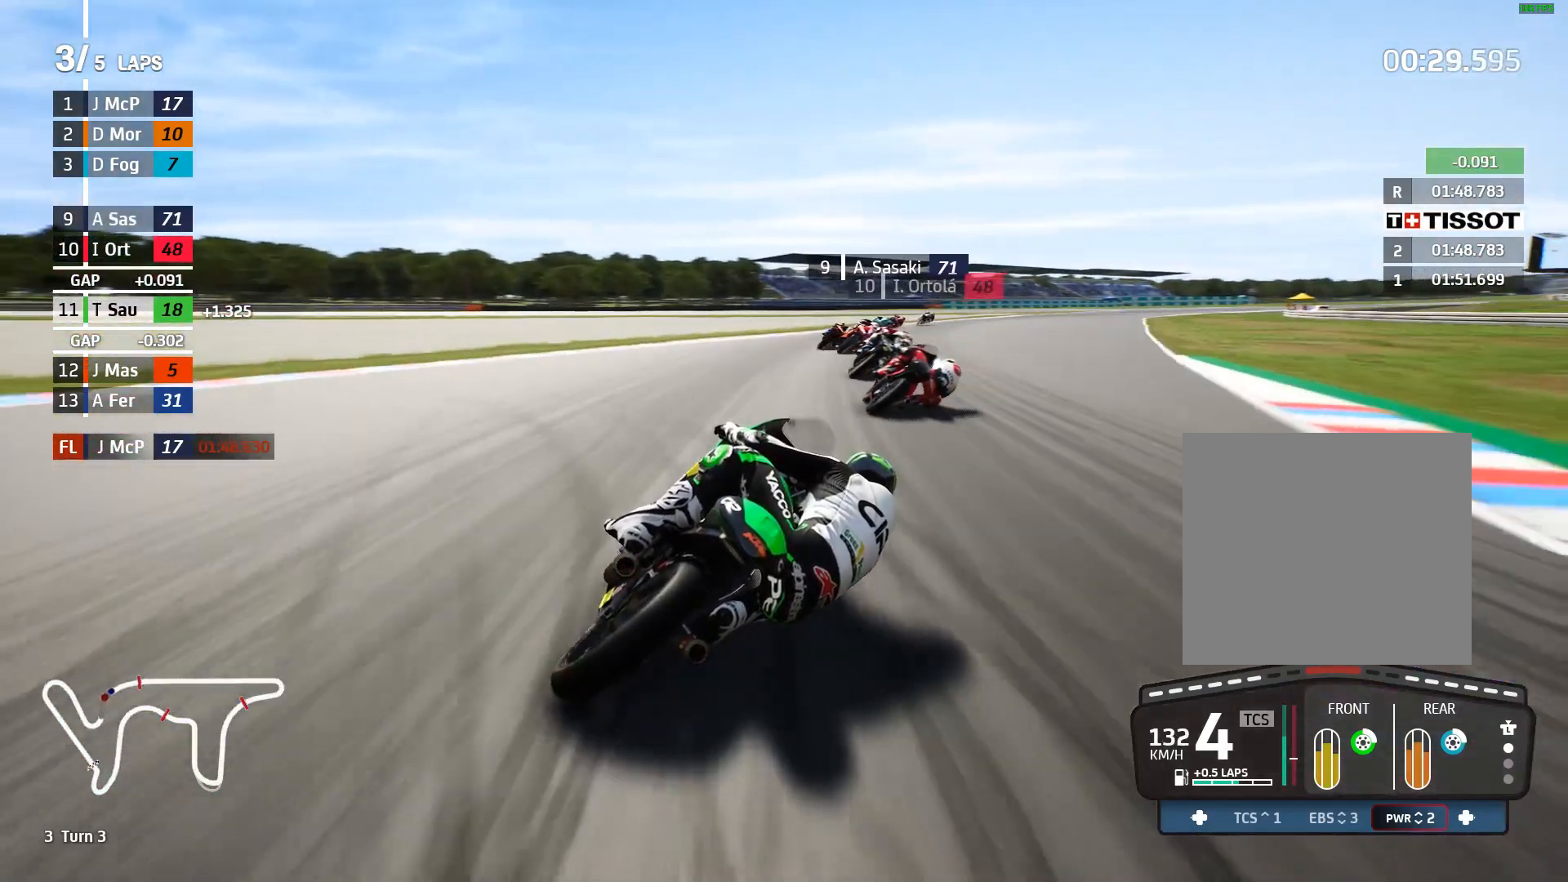
{"buttons": ["R2"], "left_stick": "up-right", "events": [[83, "left_stick", "up-right"]]}
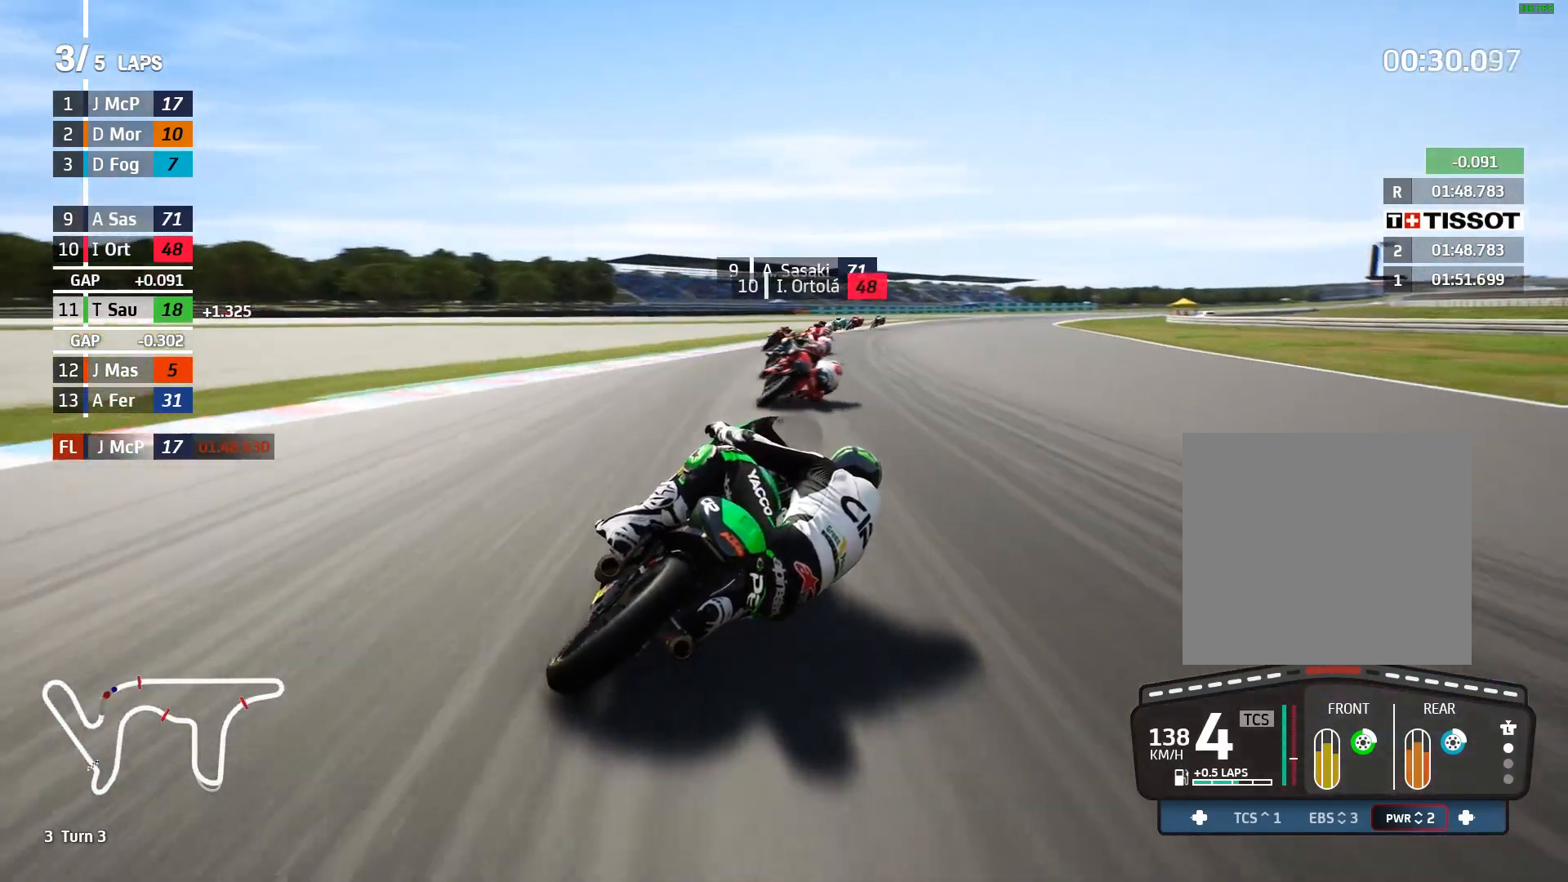
{"buttons": ["R2"], "left_stick": "up-right", "events": []}
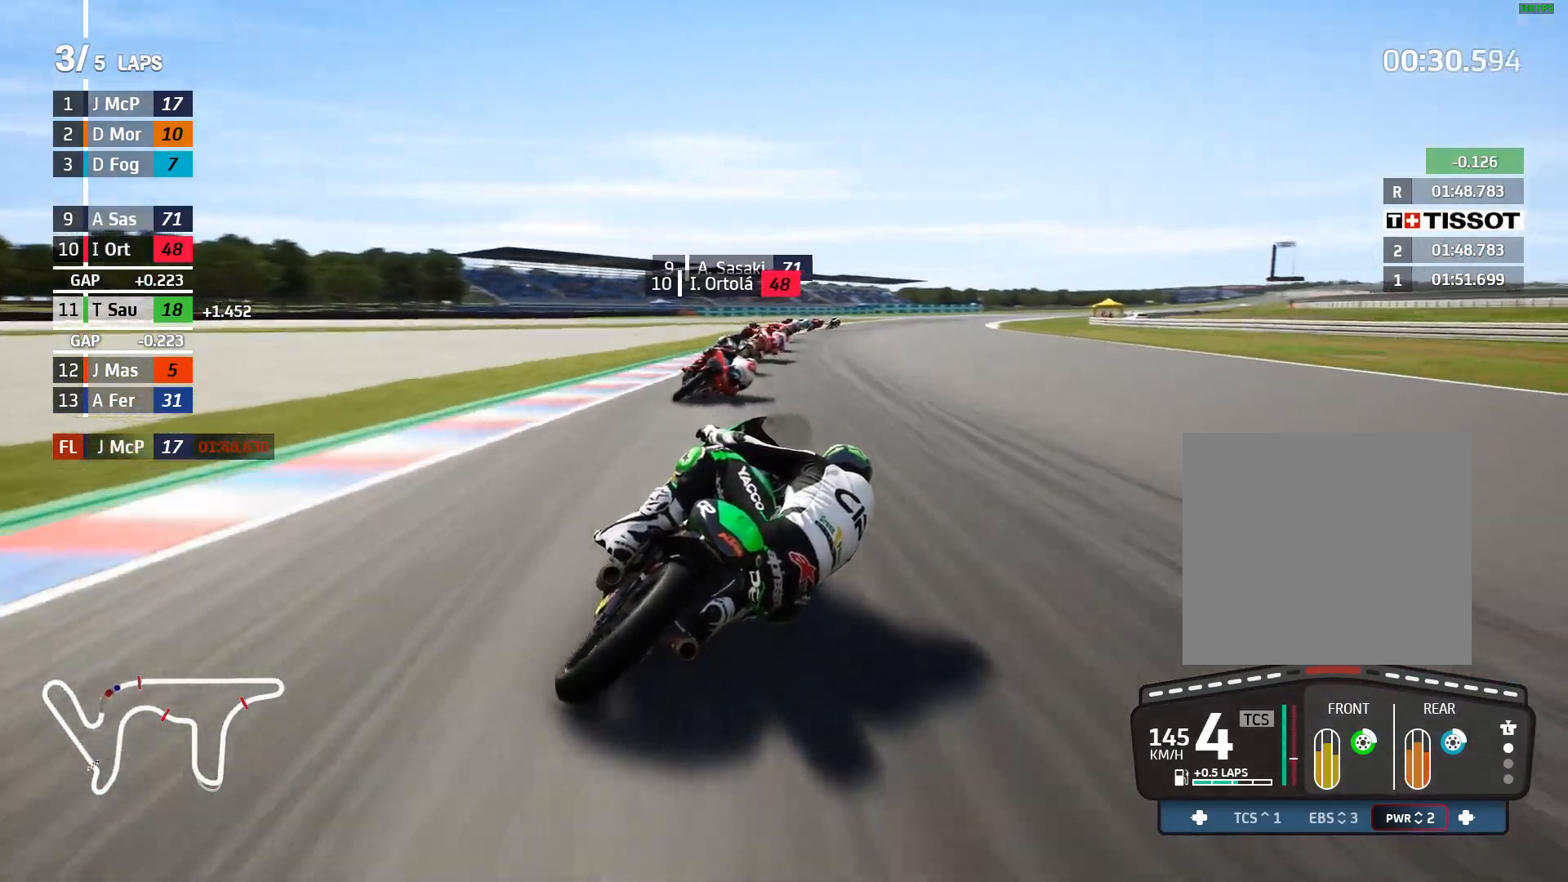
{"buttons": ["R2"], "left_stick": "up-right", "events": []}
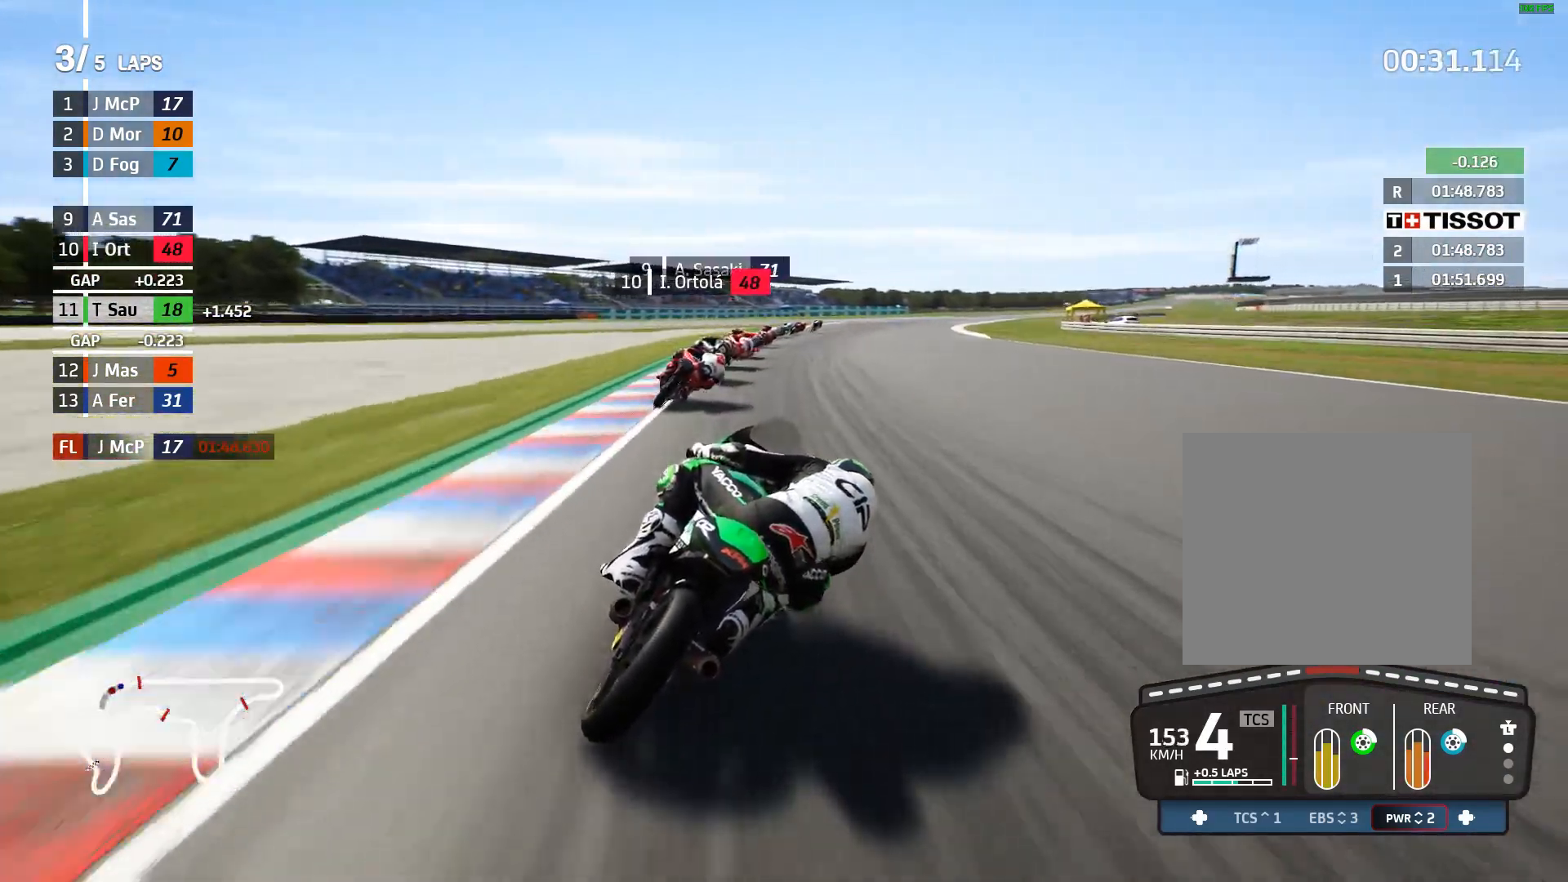
{"buttons": ["R2"], "left_stick": "up-right", "events": [[350, "B", "down"], [433, "B", "up"]]}
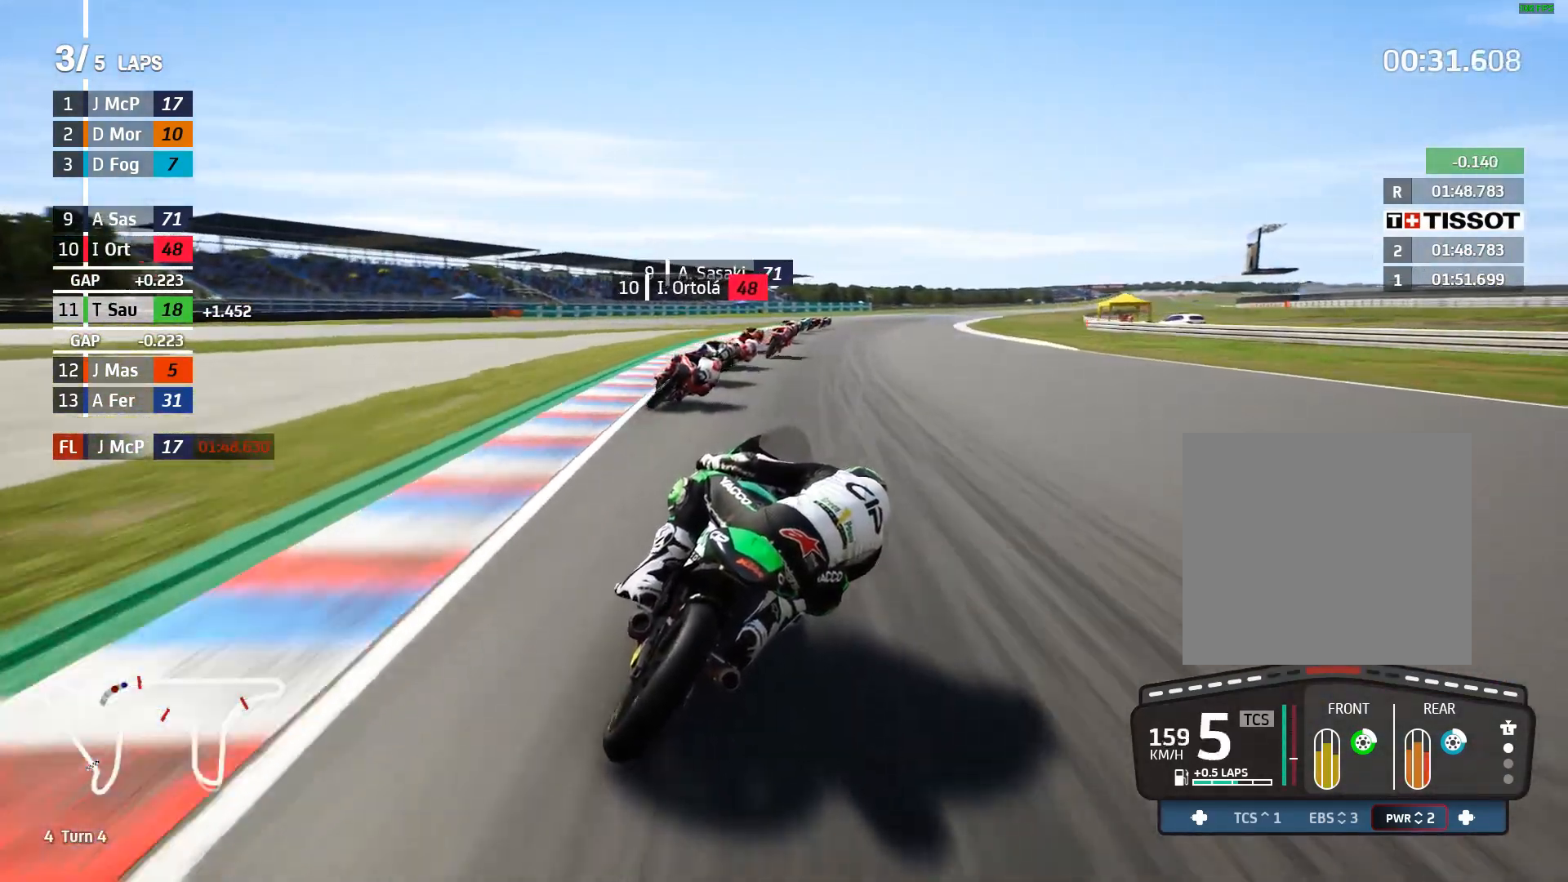
{"buttons": ["R2", "DPAD_UP"], "left_stick": "up-right", "events": [[383, "DPAD_UP", "down"]]}
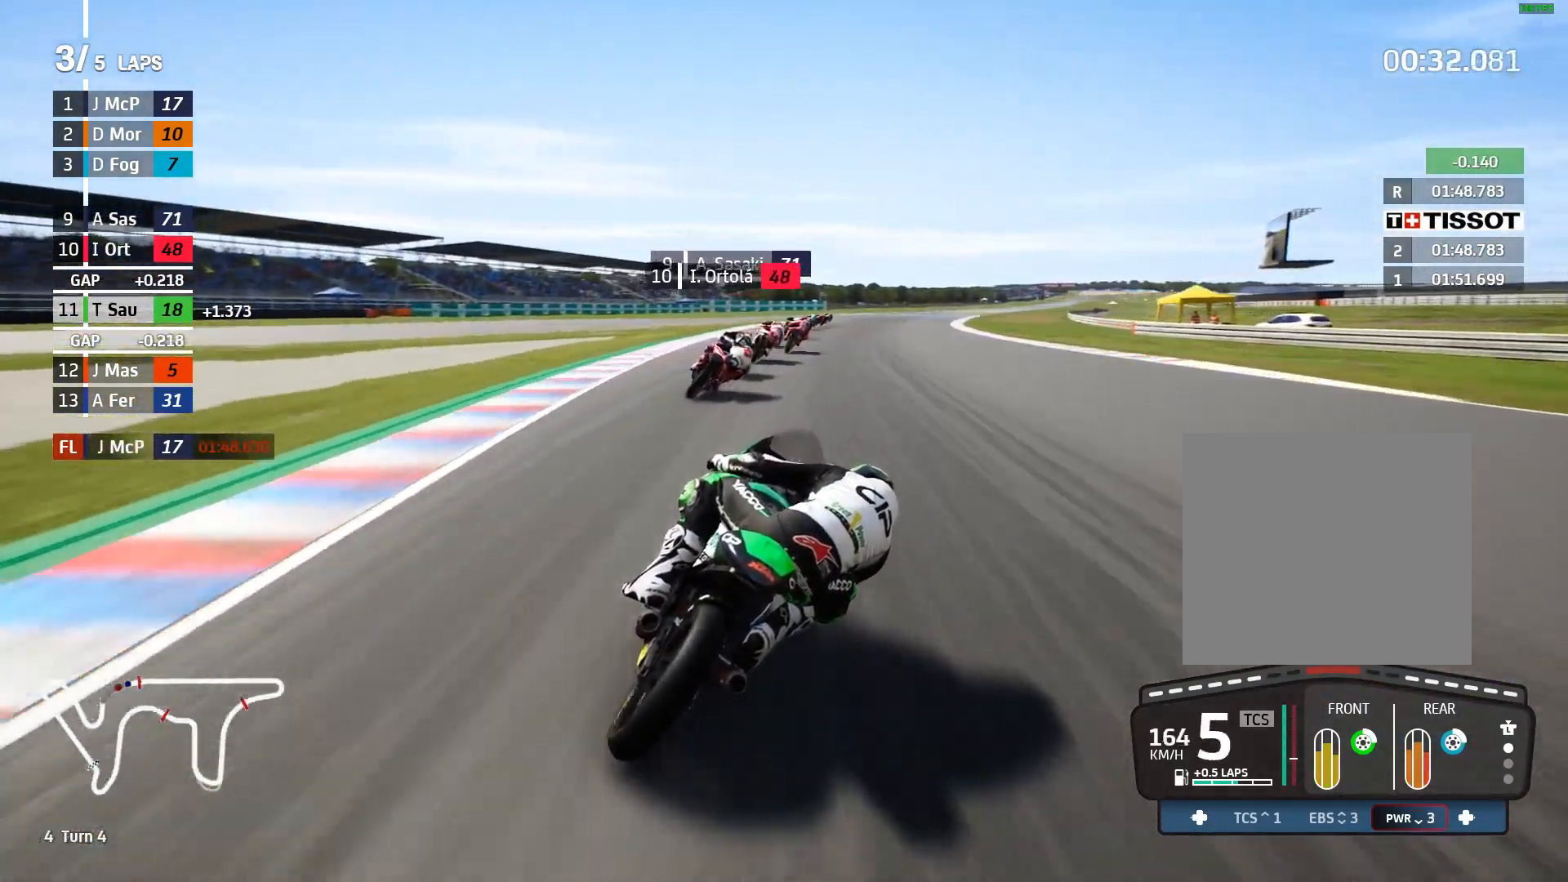
{"buttons": ["R2"], "left_stick": "up-right", "events": [[33, "DPAD_UP", "up"]]}
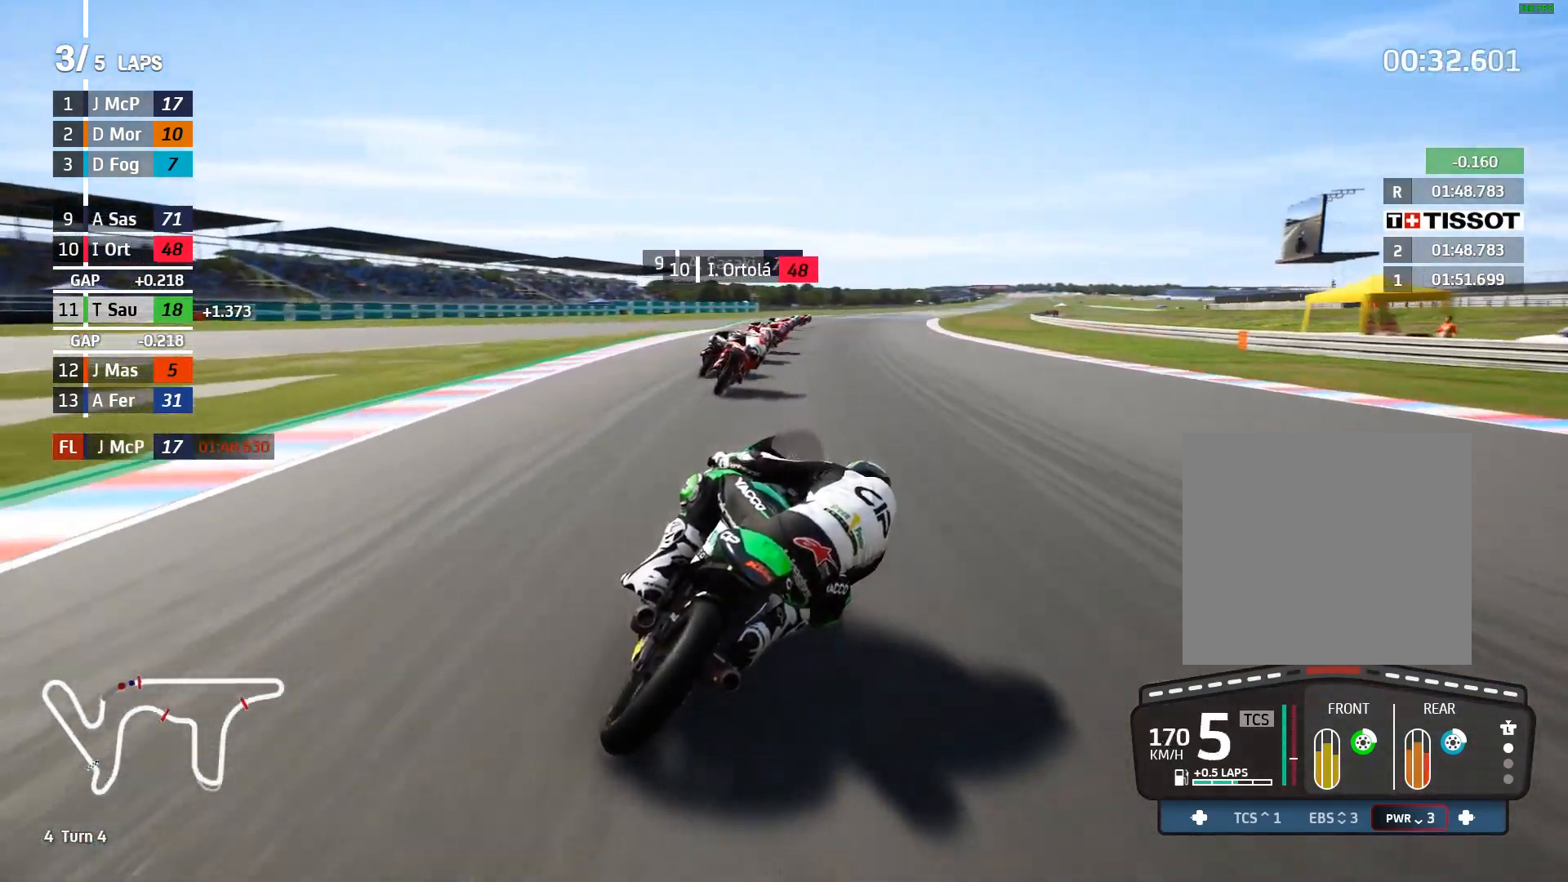
{"buttons": ["R2"], "left_stick": "up-right", "events": []}
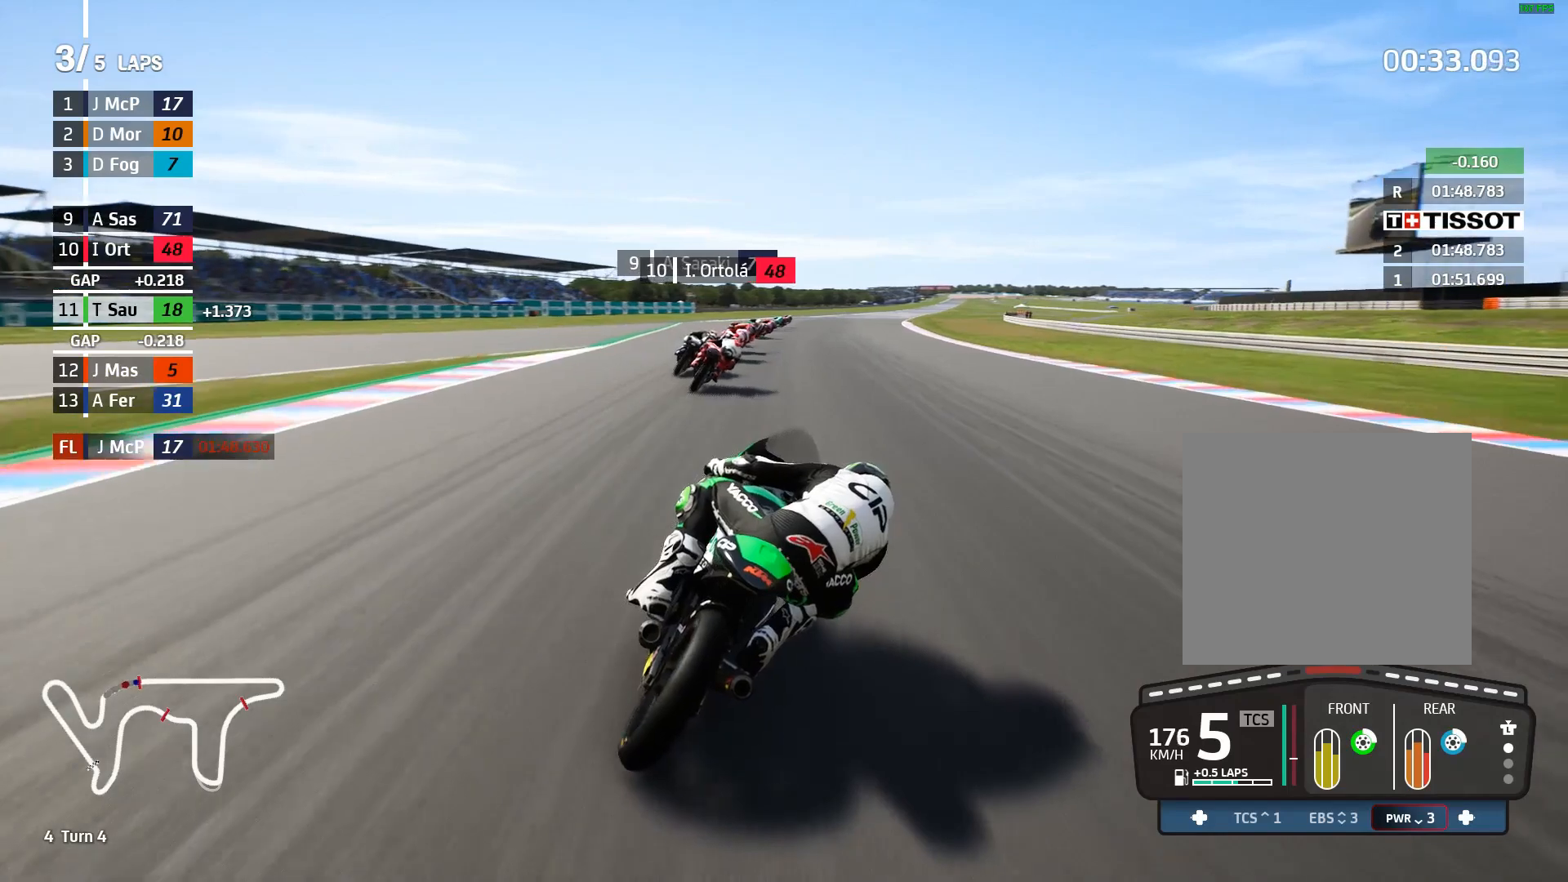
{"buttons": ["R2"], "left_stick": "up-right", "events": []}
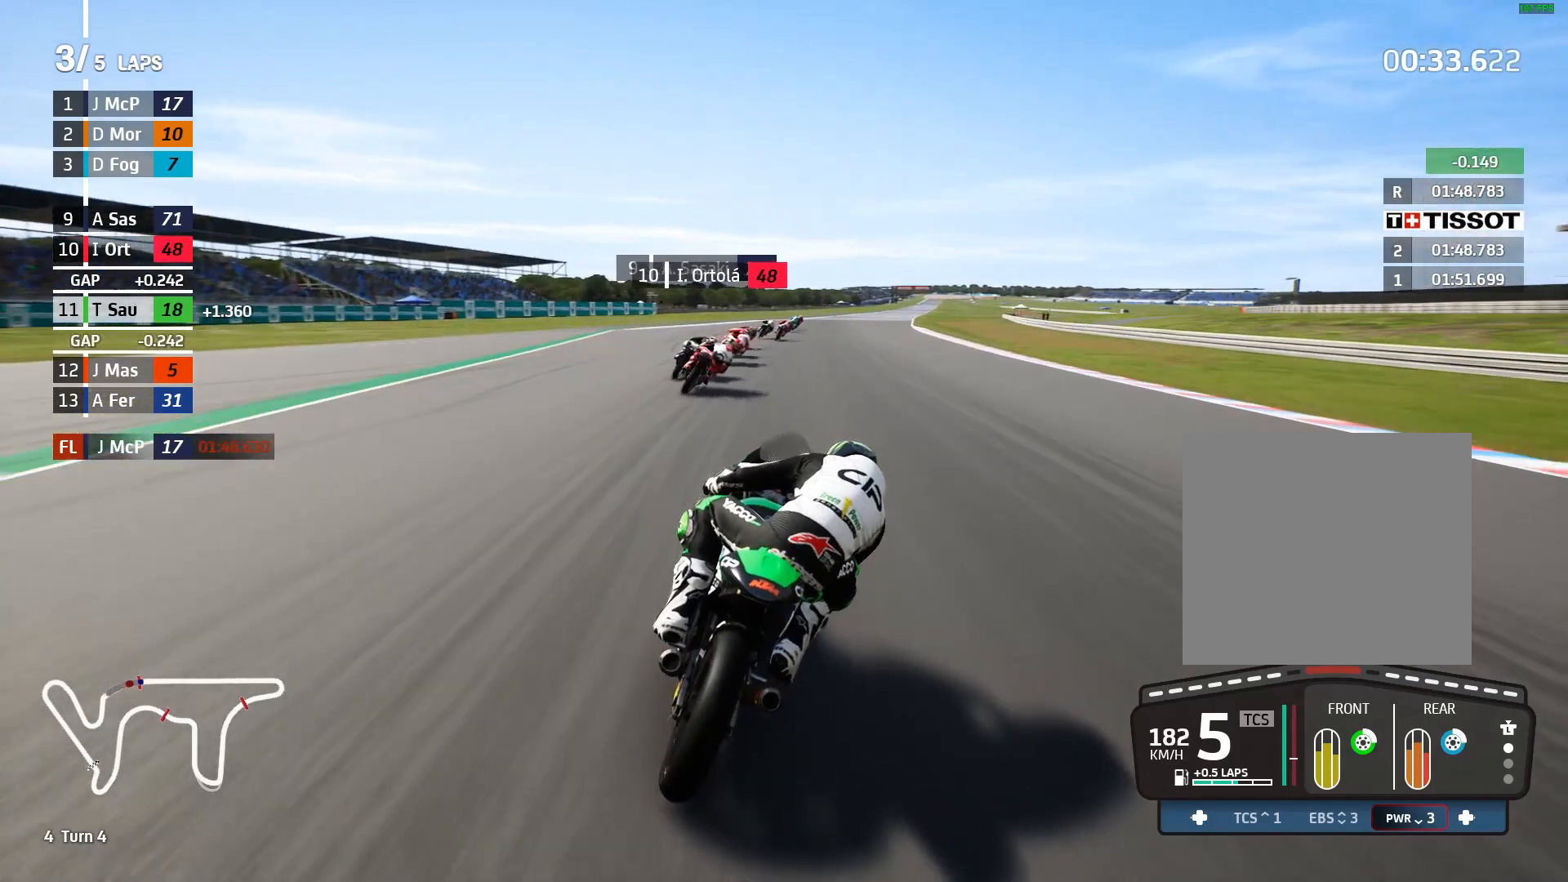
{"buttons": ["R2"], "left_stick": "up-right", "events": []}